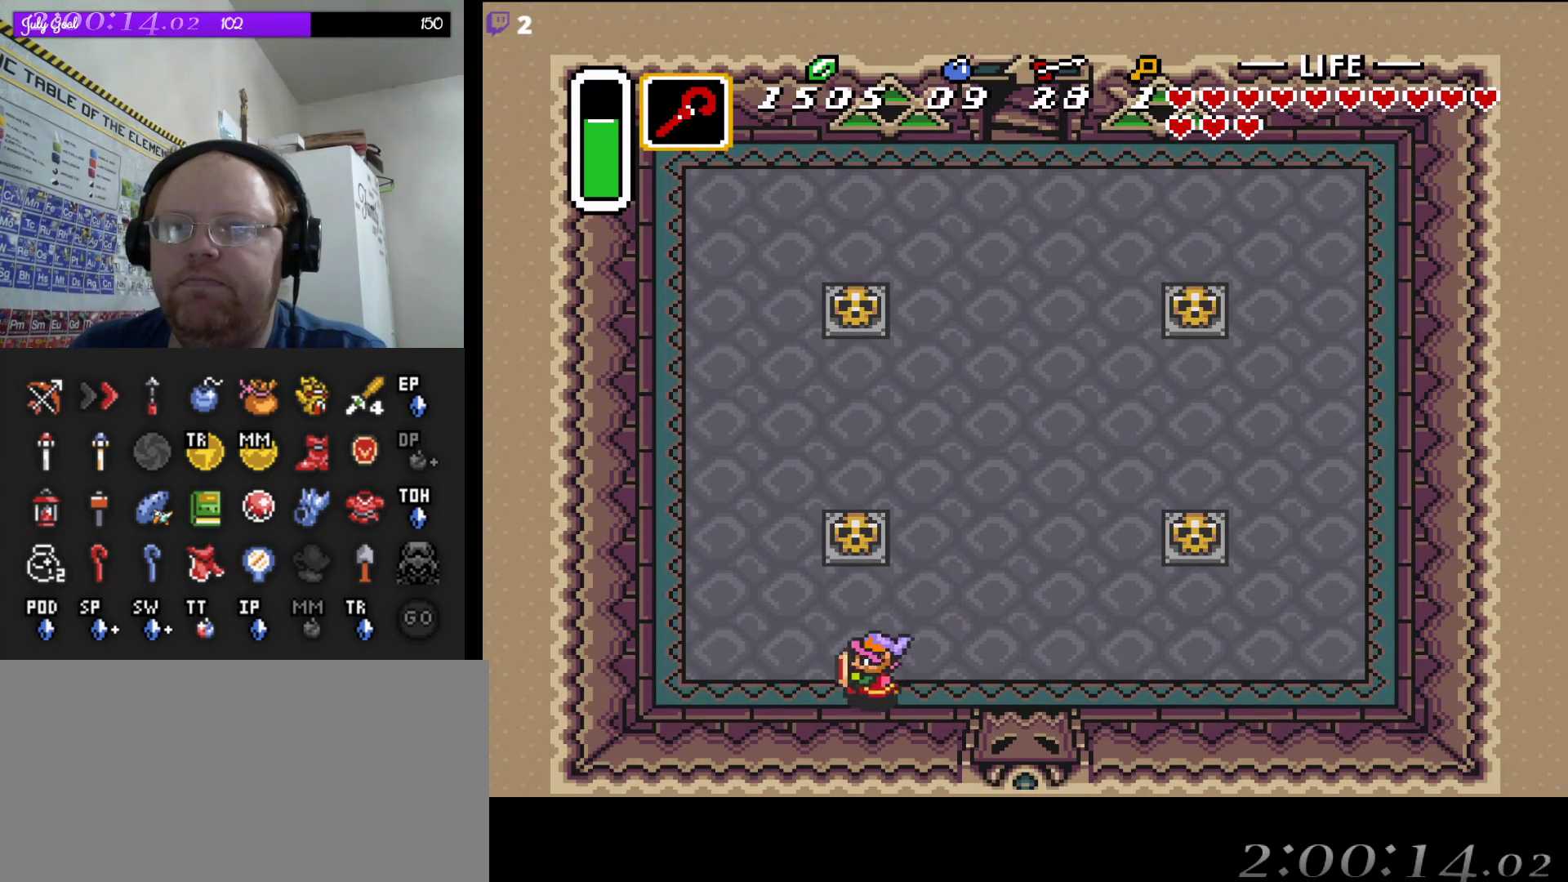
Gameplay with a controller (Nintendo layout); each line is a JSON object with the inputs held at the frame after it. "events" lists button and stick changes between this image and that frame as [ms after this image, input, new state], when the widget could be followed in between. Not read: L3 R3.
{"buttons": ["A", "DPAD_UP"], "events": [[83, "DPAD_LEFT", "up"], [350, "A", "down"]]}
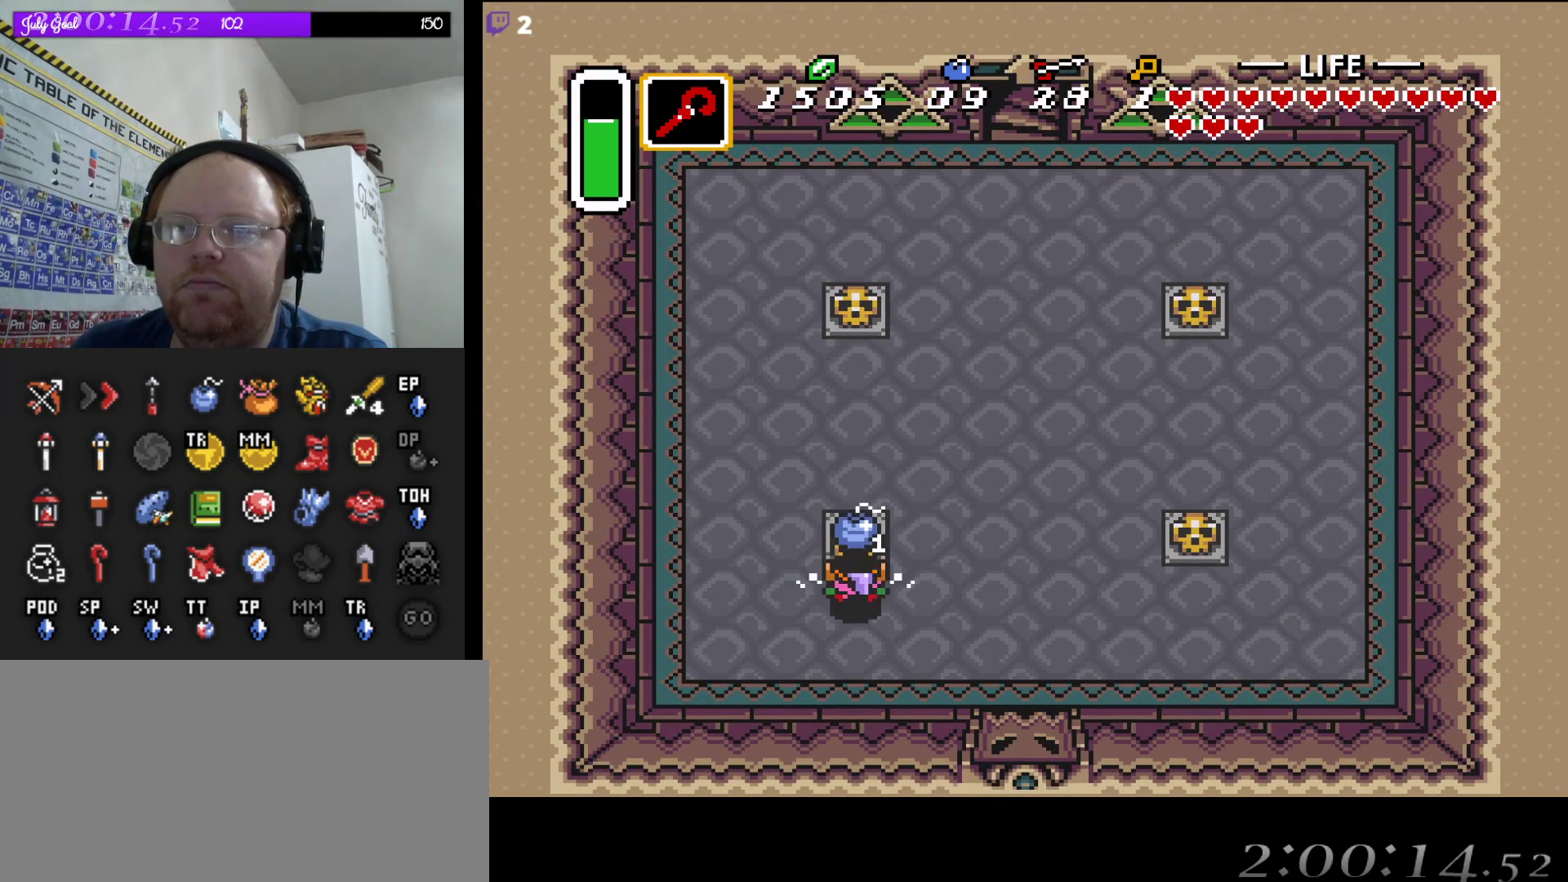
{"buttons": ["DPAD_RIGHT"], "events": [[33, "A", "up"], [333, "A", "down"], [400, "DPAD_RIGHT", "down"], [433, "A", "up"], [433, "DPAD_UP", "up"]]}
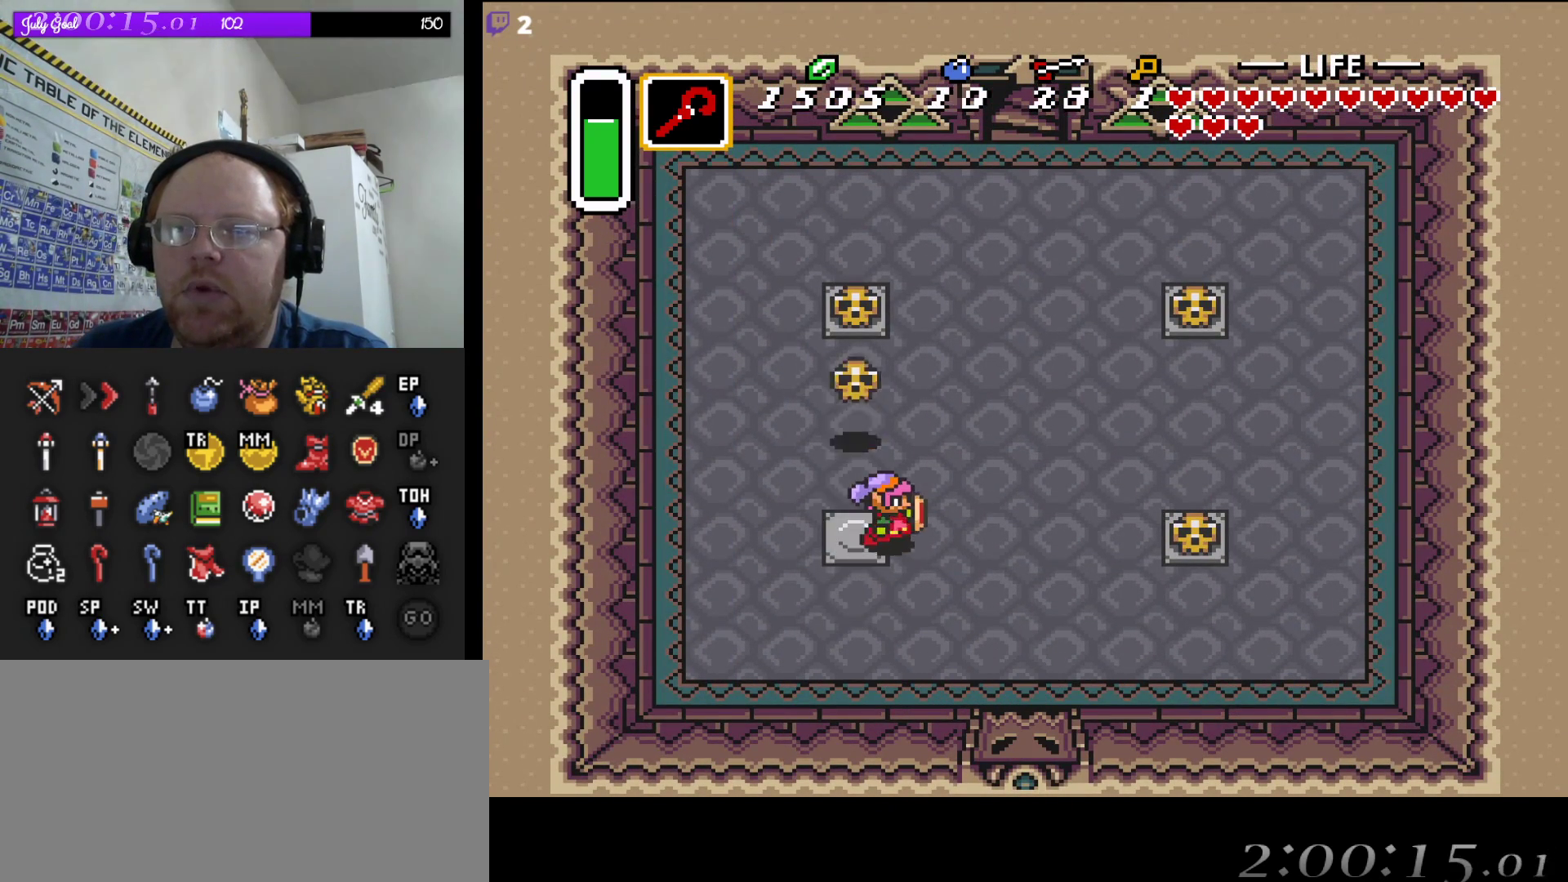
{"buttons": ["DPAD_RIGHT"], "events": []}
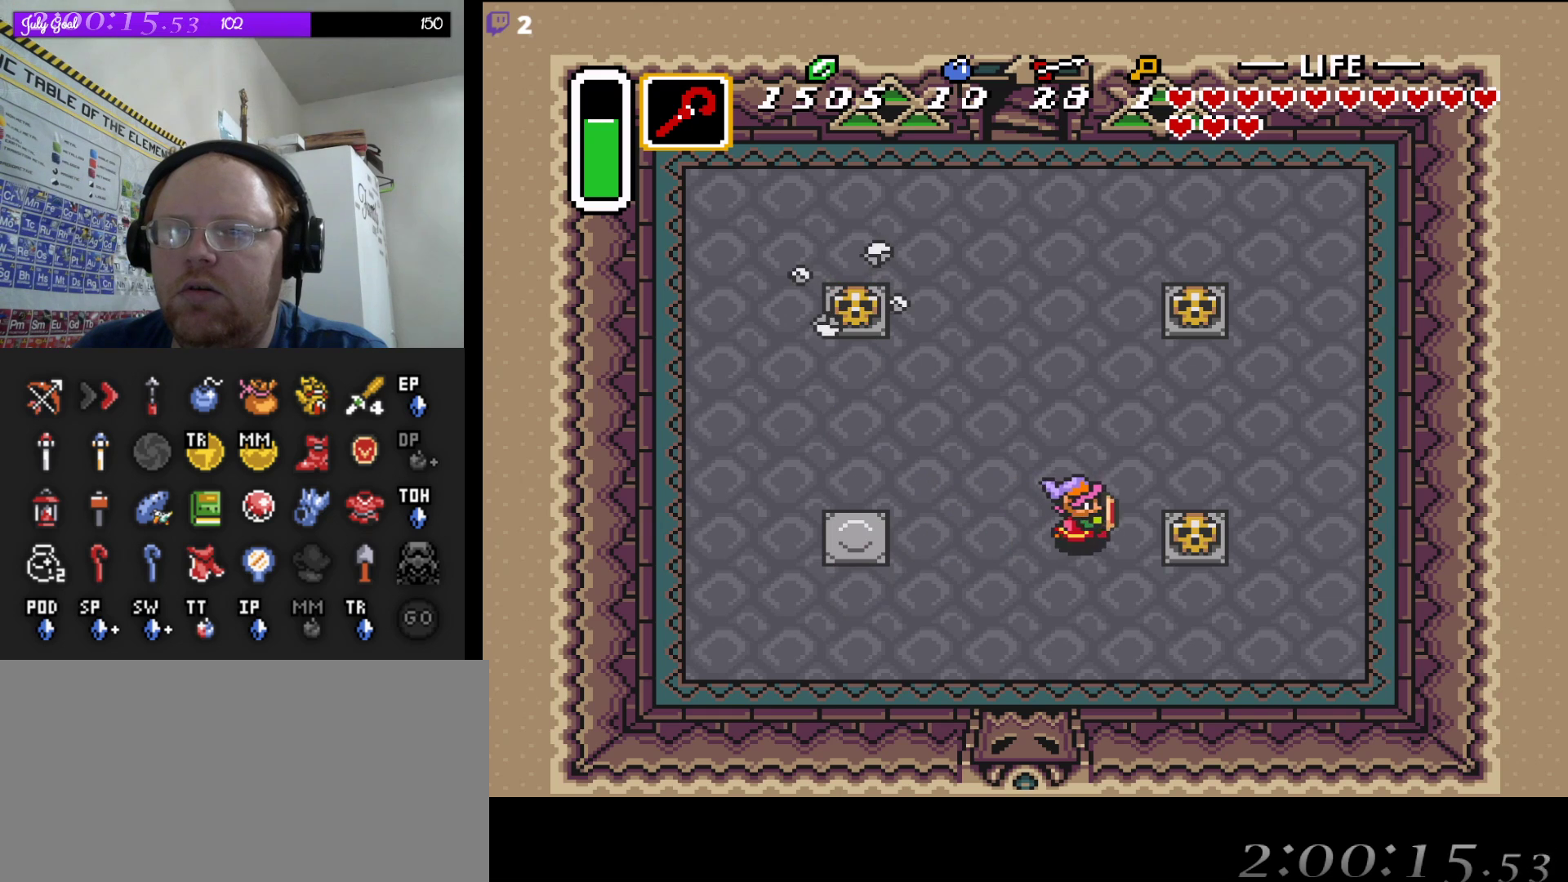
{"buttons": ["DPAD_RIGHT"], "events": [[217, "A", "down"], [333, "A", "up"]]}
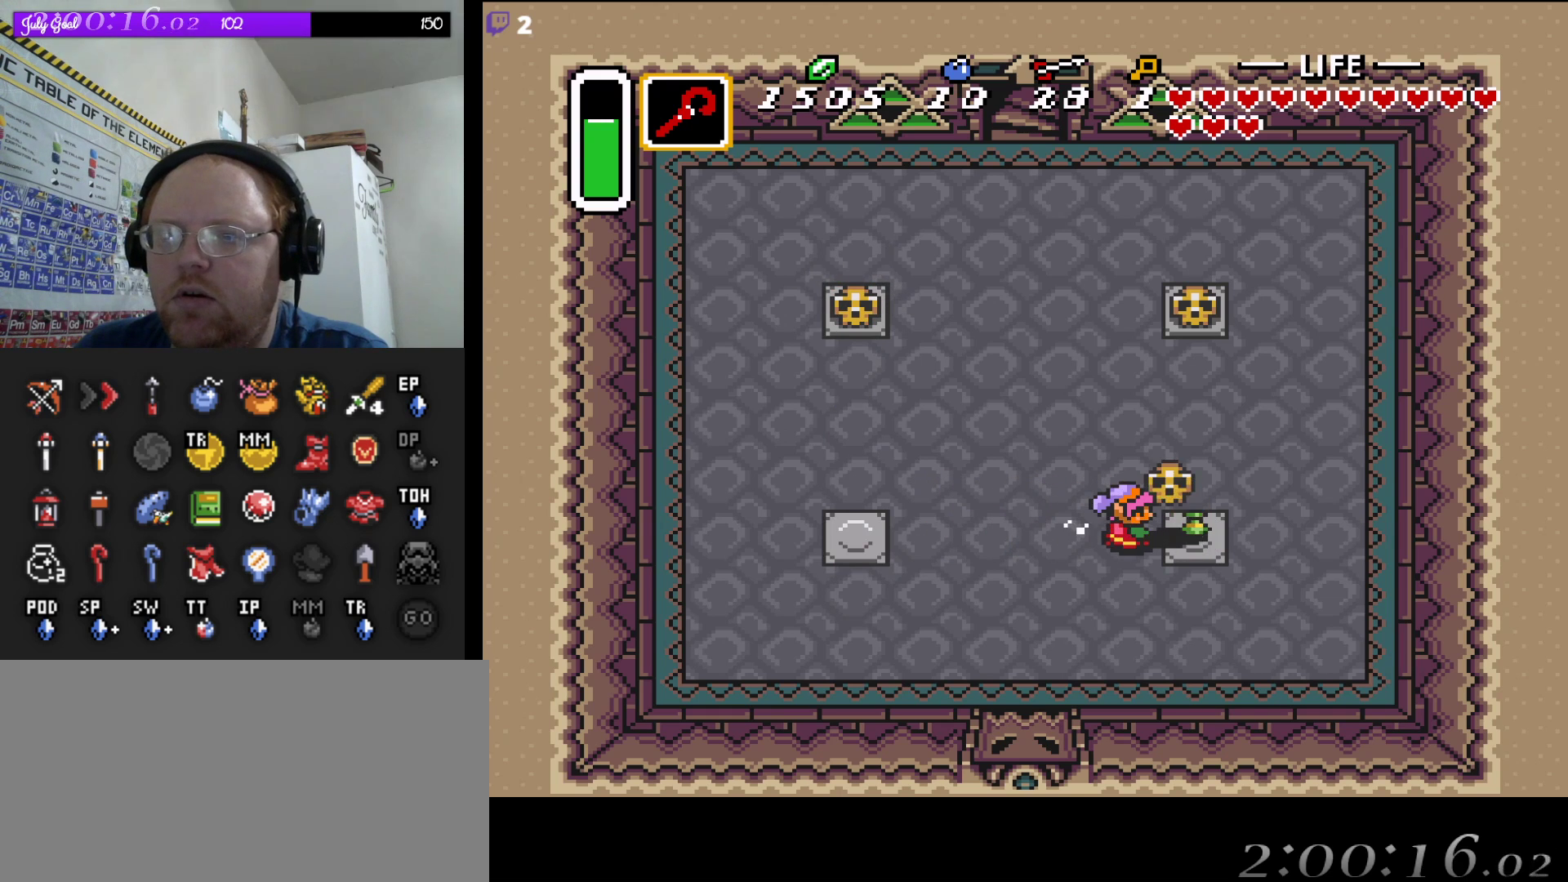
{"buttons": ["DPAD_LEFT"], "events": [[267, "A", "down"], [317, "DPAD_UP", "down"], [333, "DPAD_RIGHT", "up"], [350, "DPAD_LEFT", "down"], [367, "DPAD_UP", "up"], [433, "A", "up"]]}
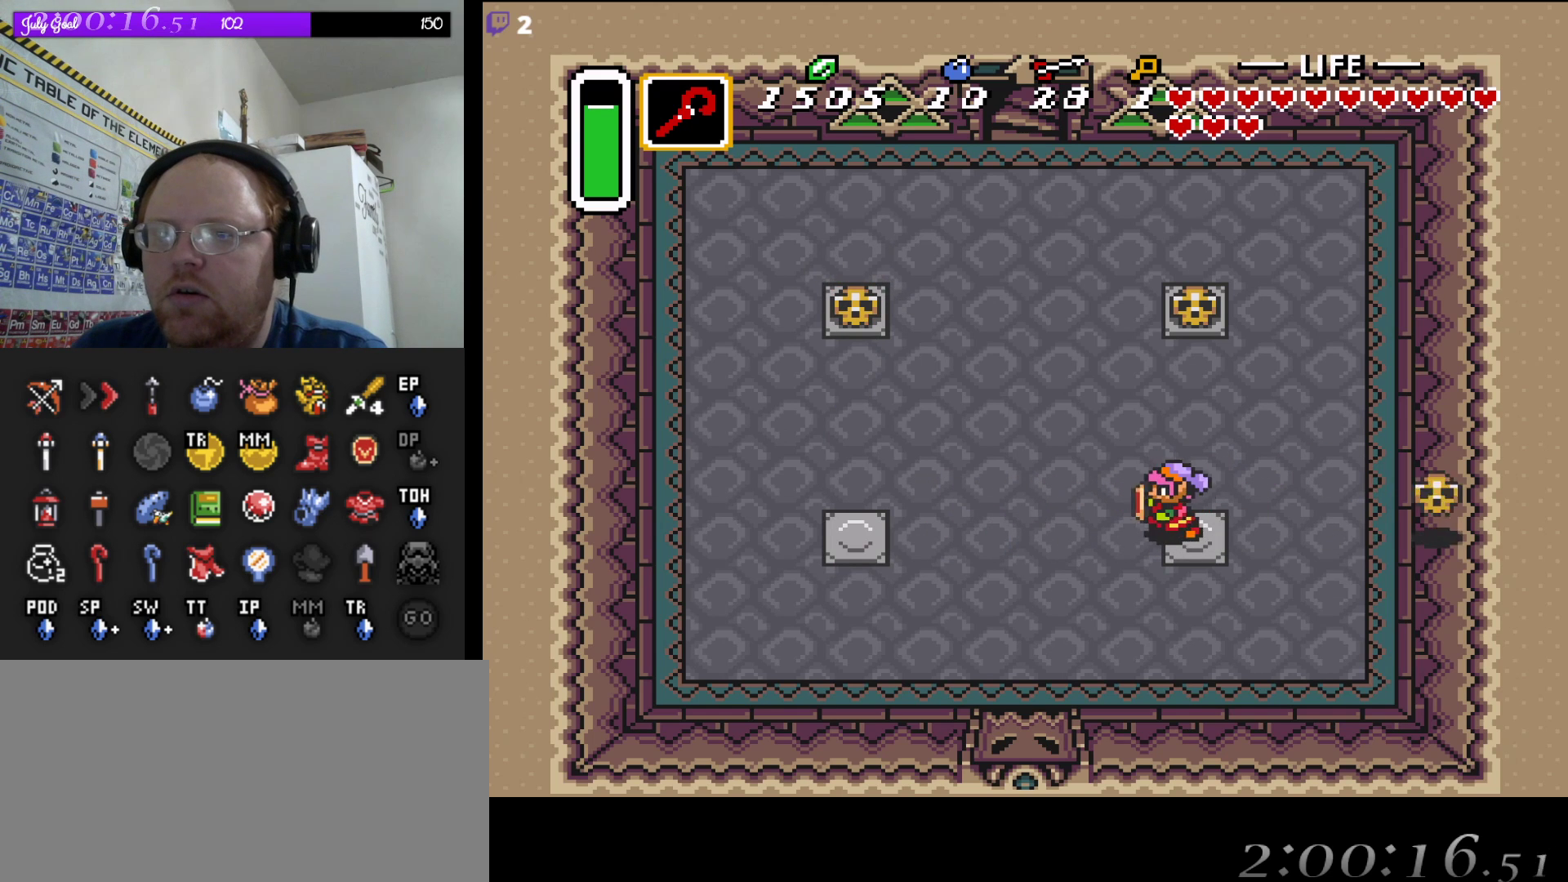
{"buttons": ["DPAD_UP"], "events": [[33, "DPAD_UP", "down"], [67, "DPAD_LEFT", "up"], [250, "DPAD_RIGHT", "down"], [317, "DPAD_RIGHT", "up"]]}
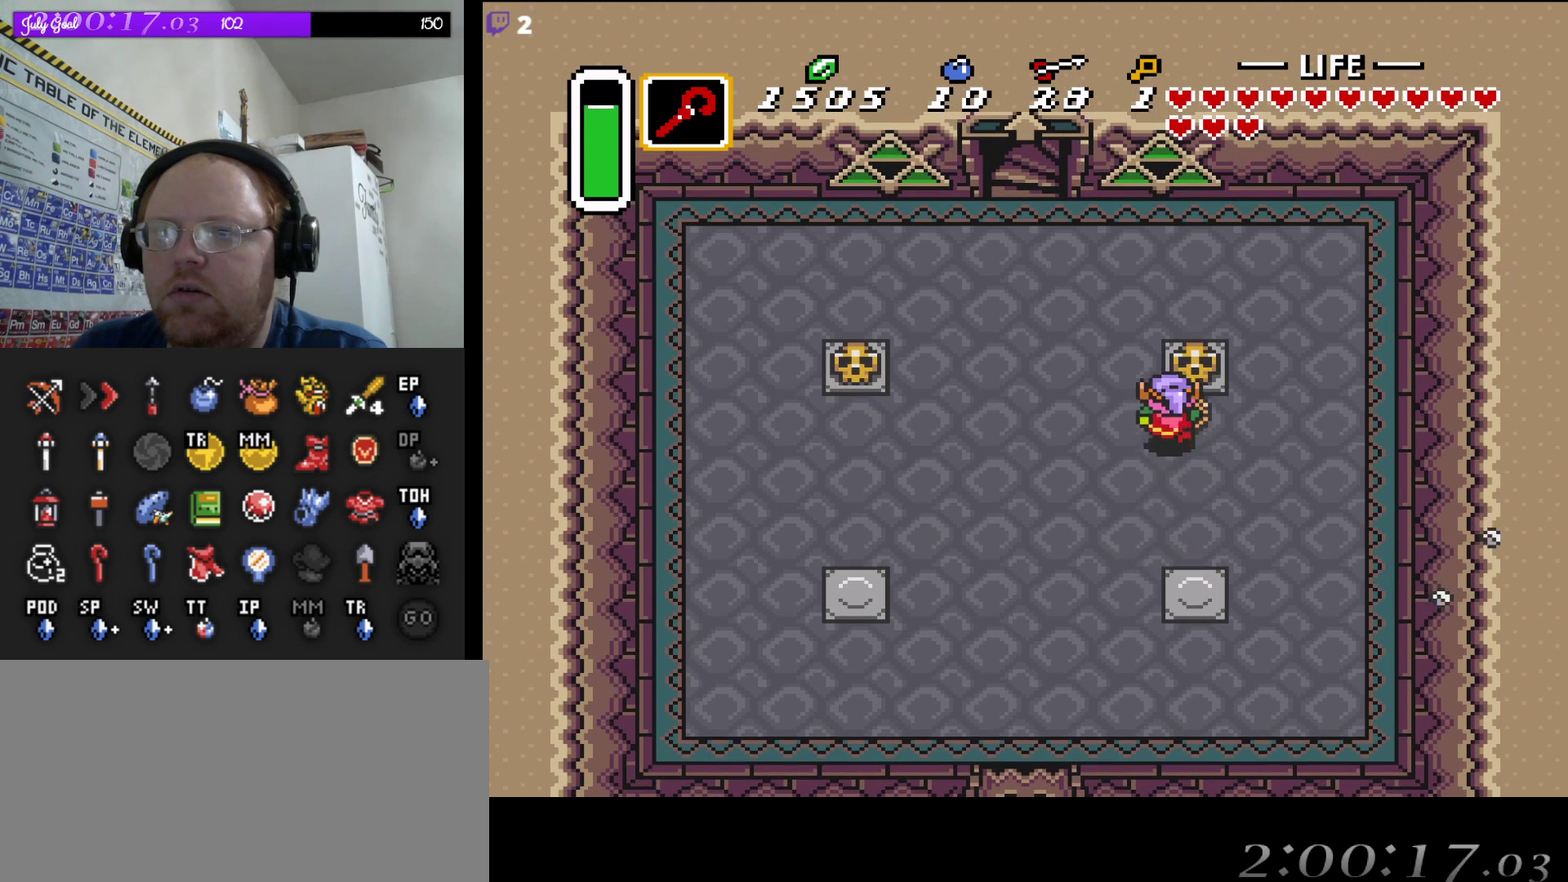
{"buttons": ["DPAD_UP", "DPAD_RIGHT"], "events": [[83, "A", "down"], [283, "A", "up"], [383, "DPAD_RIGHT", "down"]]}
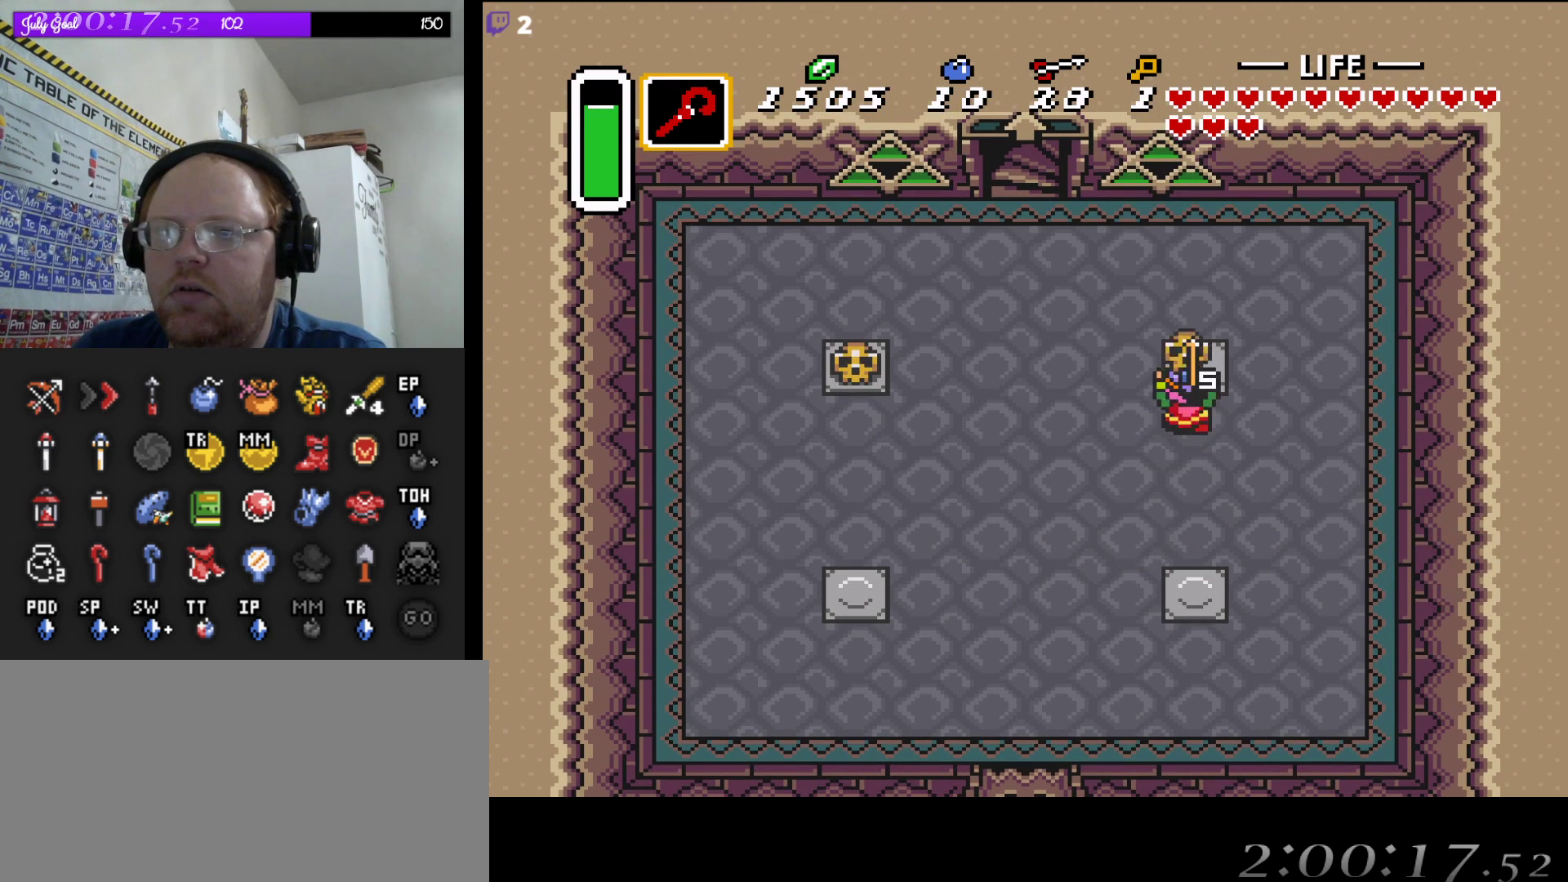
{"buttons": ["DPAD_LEFT"], "events": [[50, "A", "down"], [67, "DPAD_RIGHT", "up"], [83, "DPAD_LEFT", "down"], [150, "DPAD_UP", "up"], [200, "A", "up"]]}
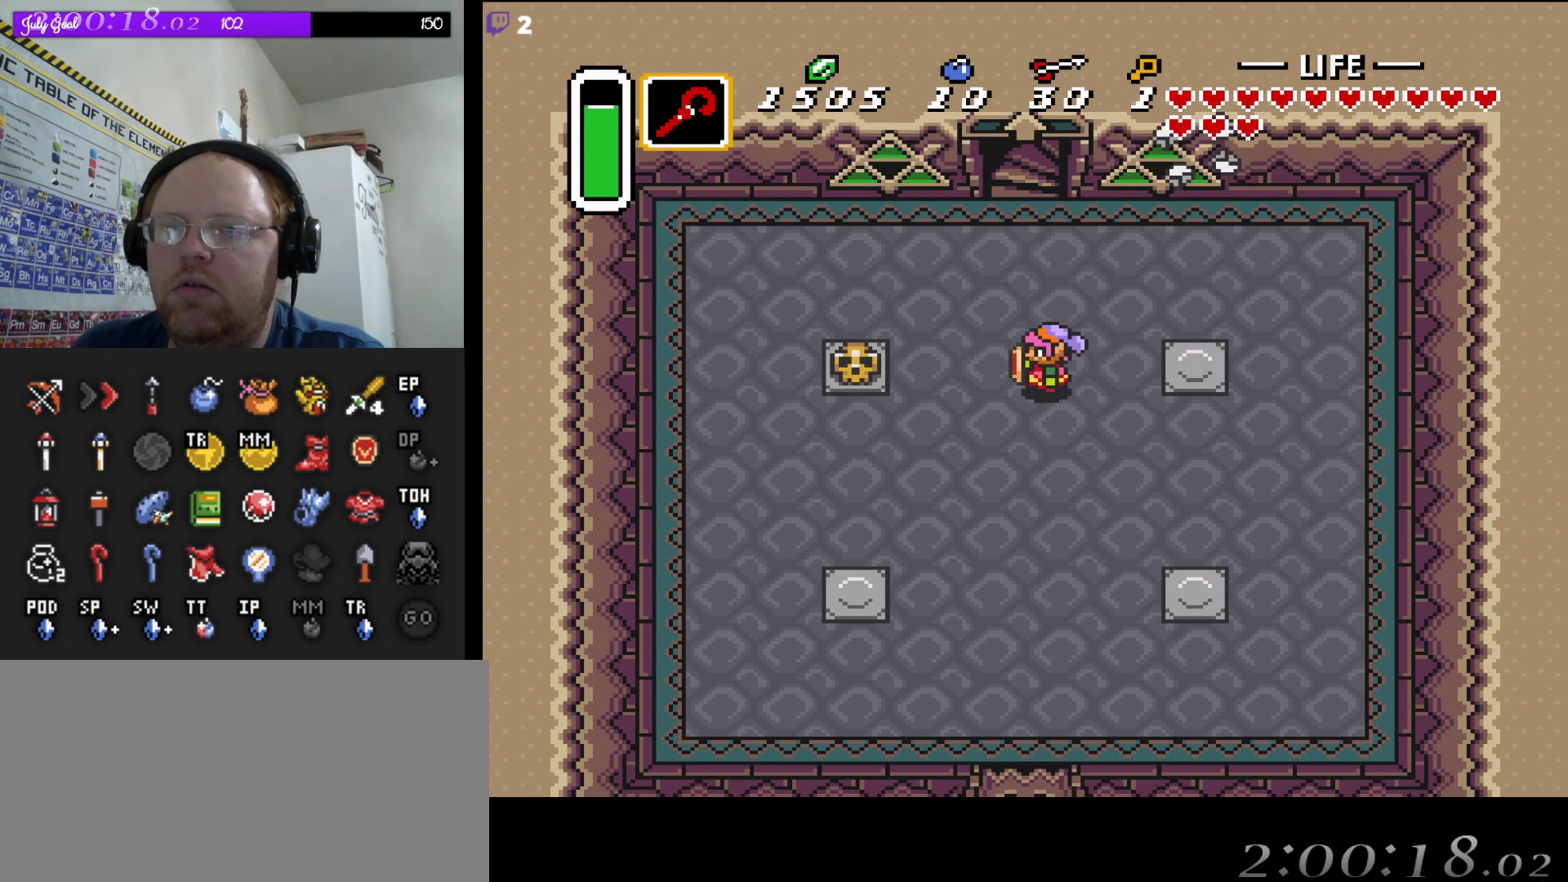
{"buttons": ["DPAD_LEFT"], "events": [[350, "A", "down"], [483, "A", "up"]]}
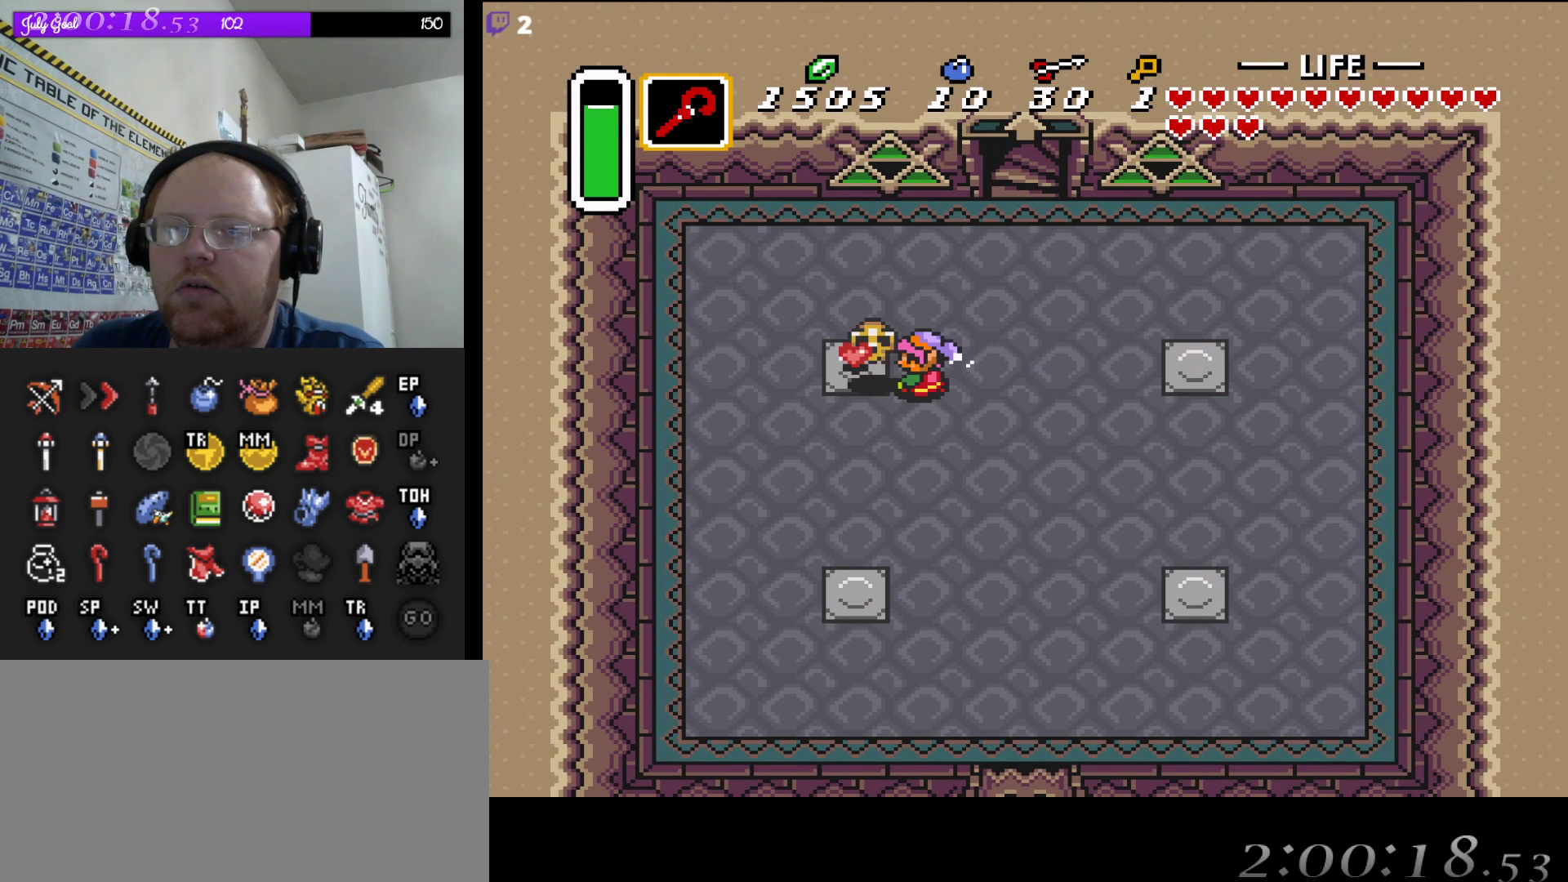
{"buttons": ["DPAD_UP", "DPAD_RIGHT"], "events": [[333, "A", "down"], [350, "DPAD_UP", "down"], [367, "DPAD_LEFT", "up"], [400, "DPAD_RIGHT", "down"], [483, "A", "up"]]}
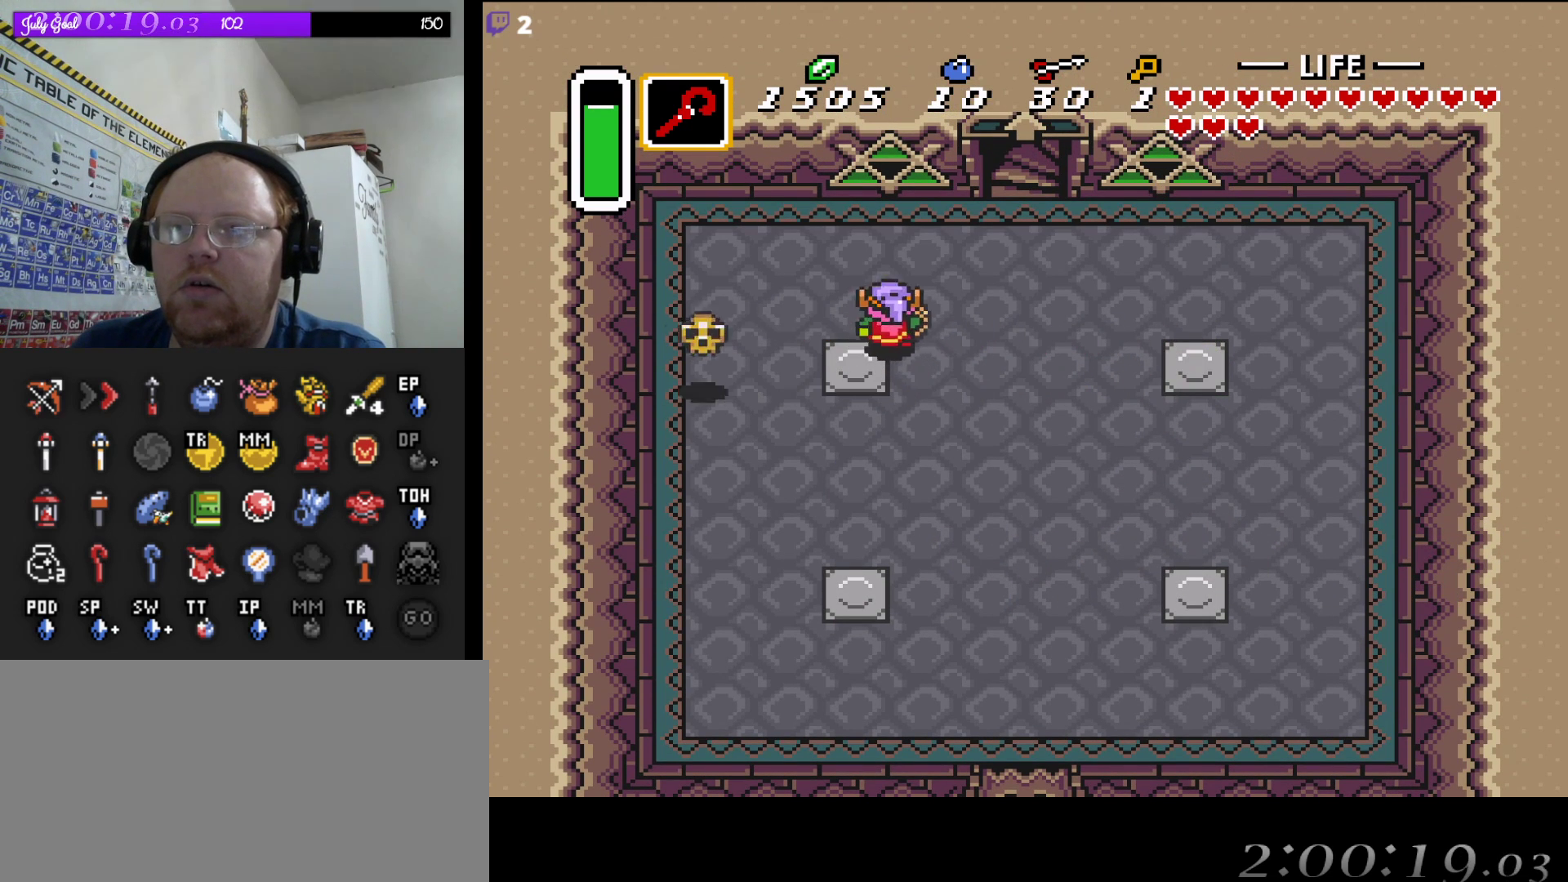
{"buttons": ["DPAD_UP", "DPAD_RIGHT"], "events": [[100, "DPAD_UP", "up"], [183, "DPAD_UP", "down"]]}
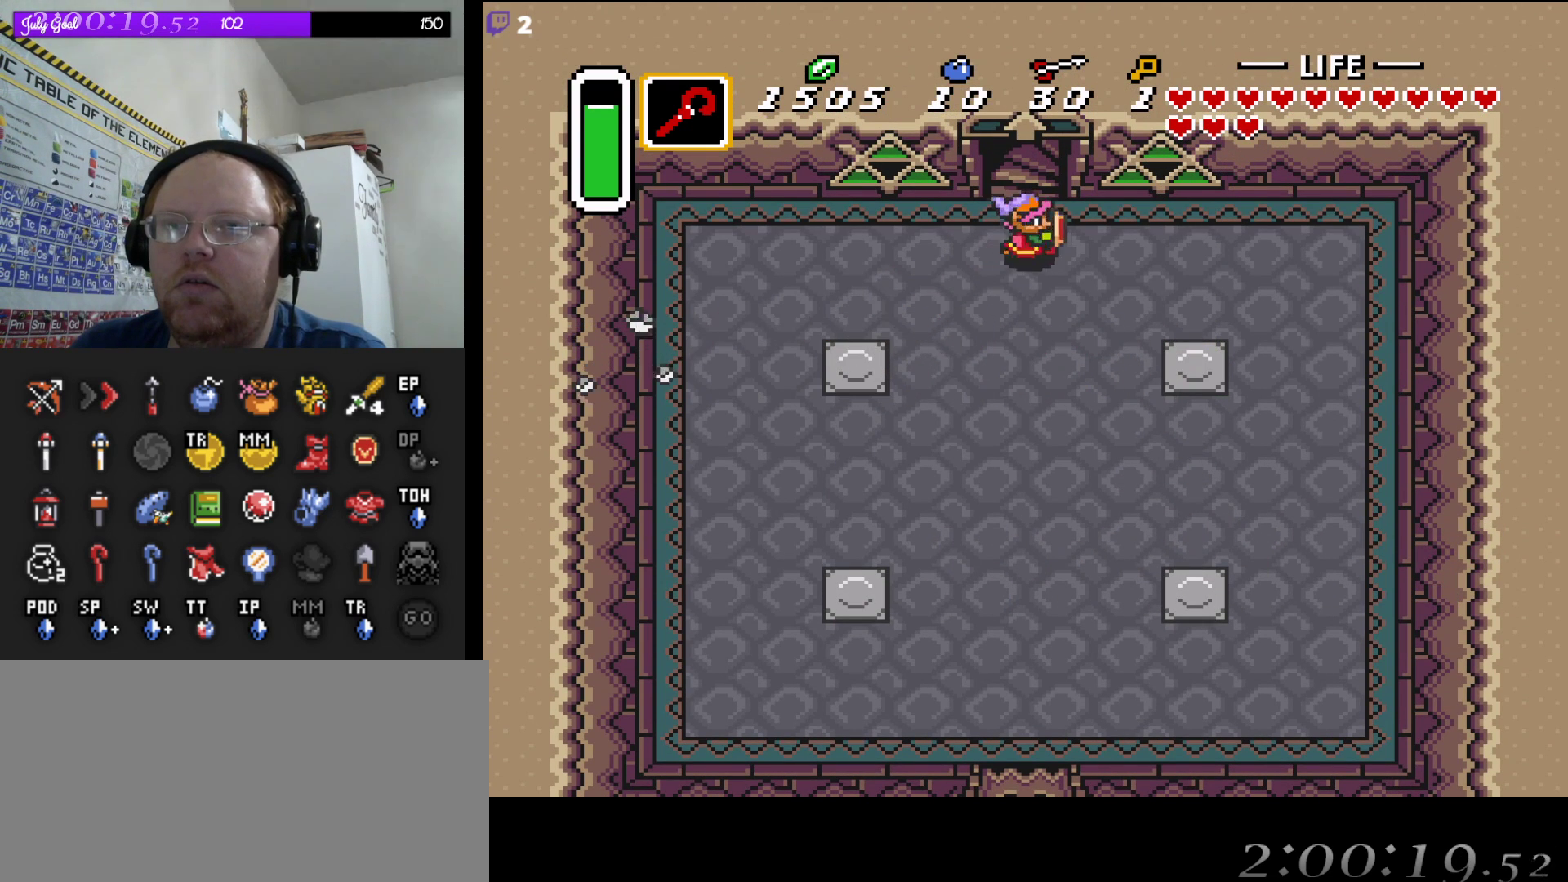
{"buttons": ["DPAD_UP"], "events": [[33, "DPAD_RIGHT", "up"]]}
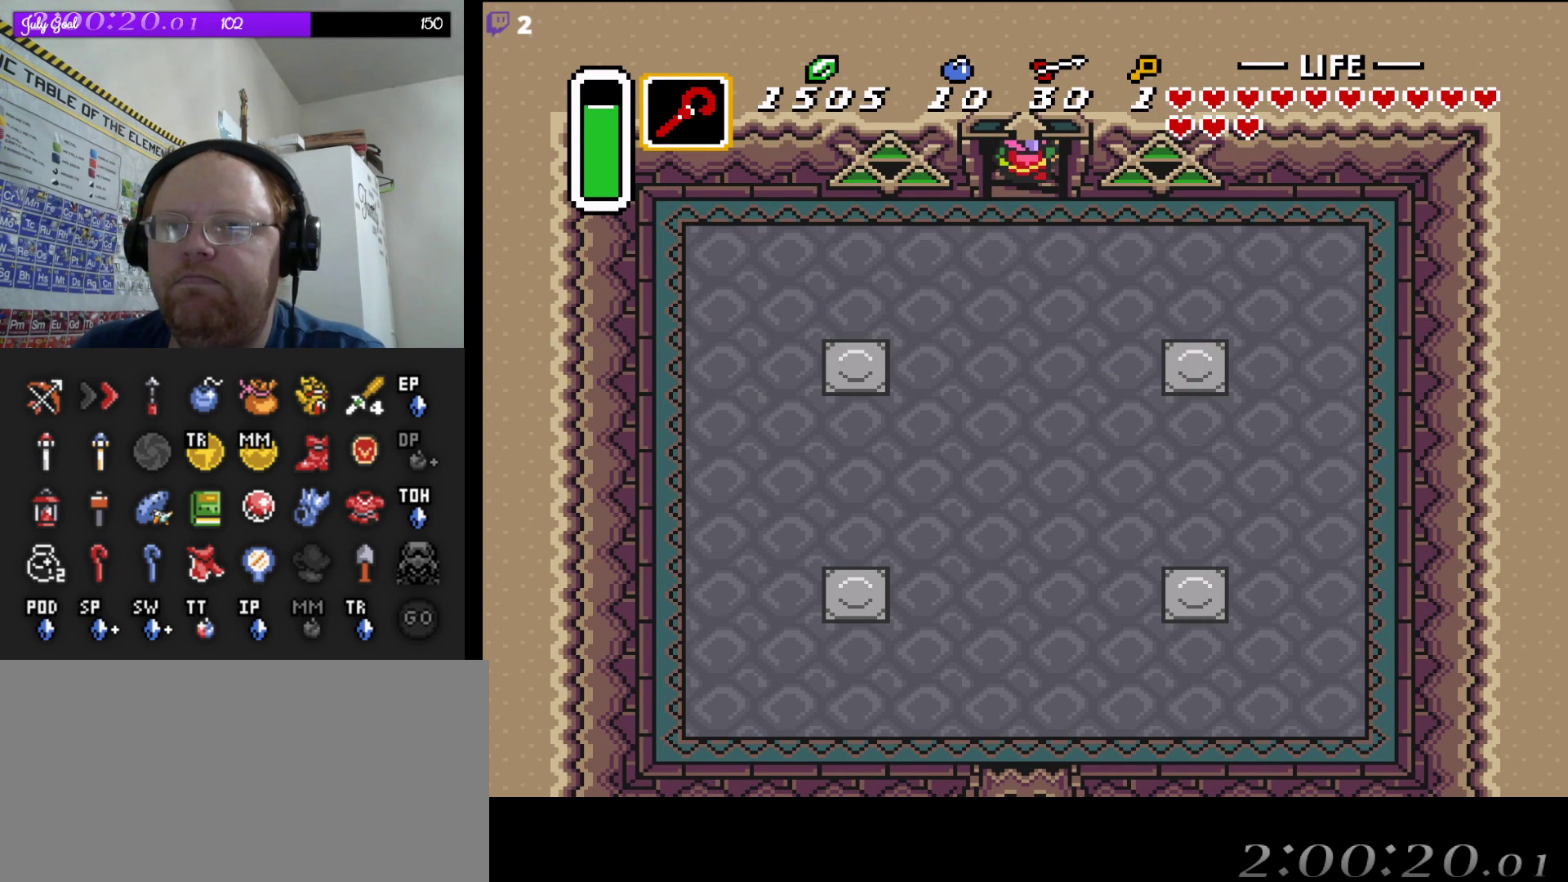
{"buttons": [], "events": [[183, "DPAD_UP", "up"]]}
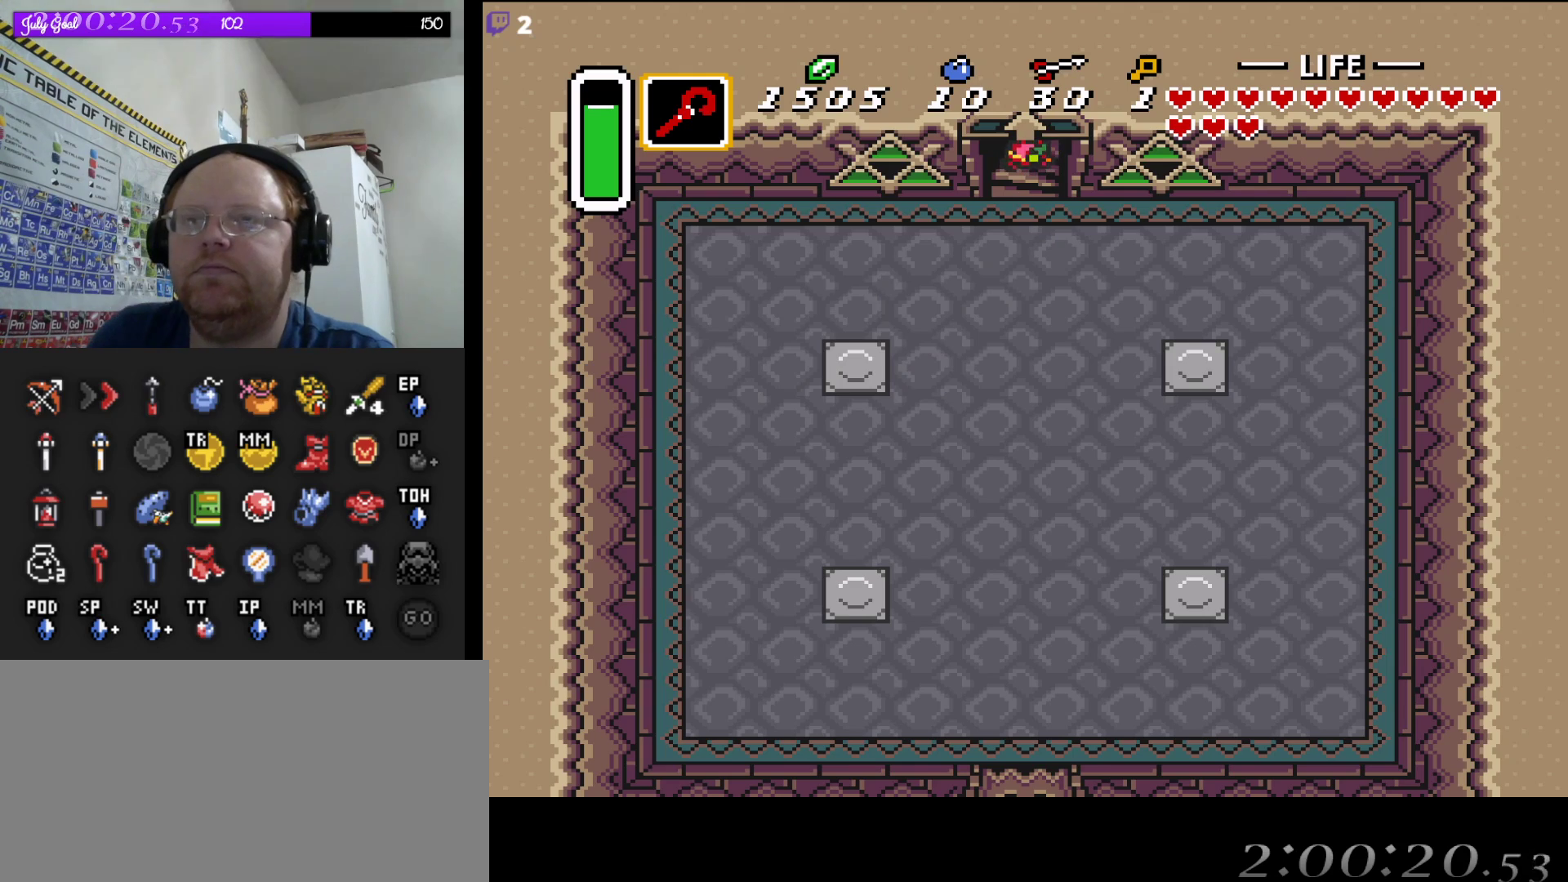
{"buttons": [], "events": []}
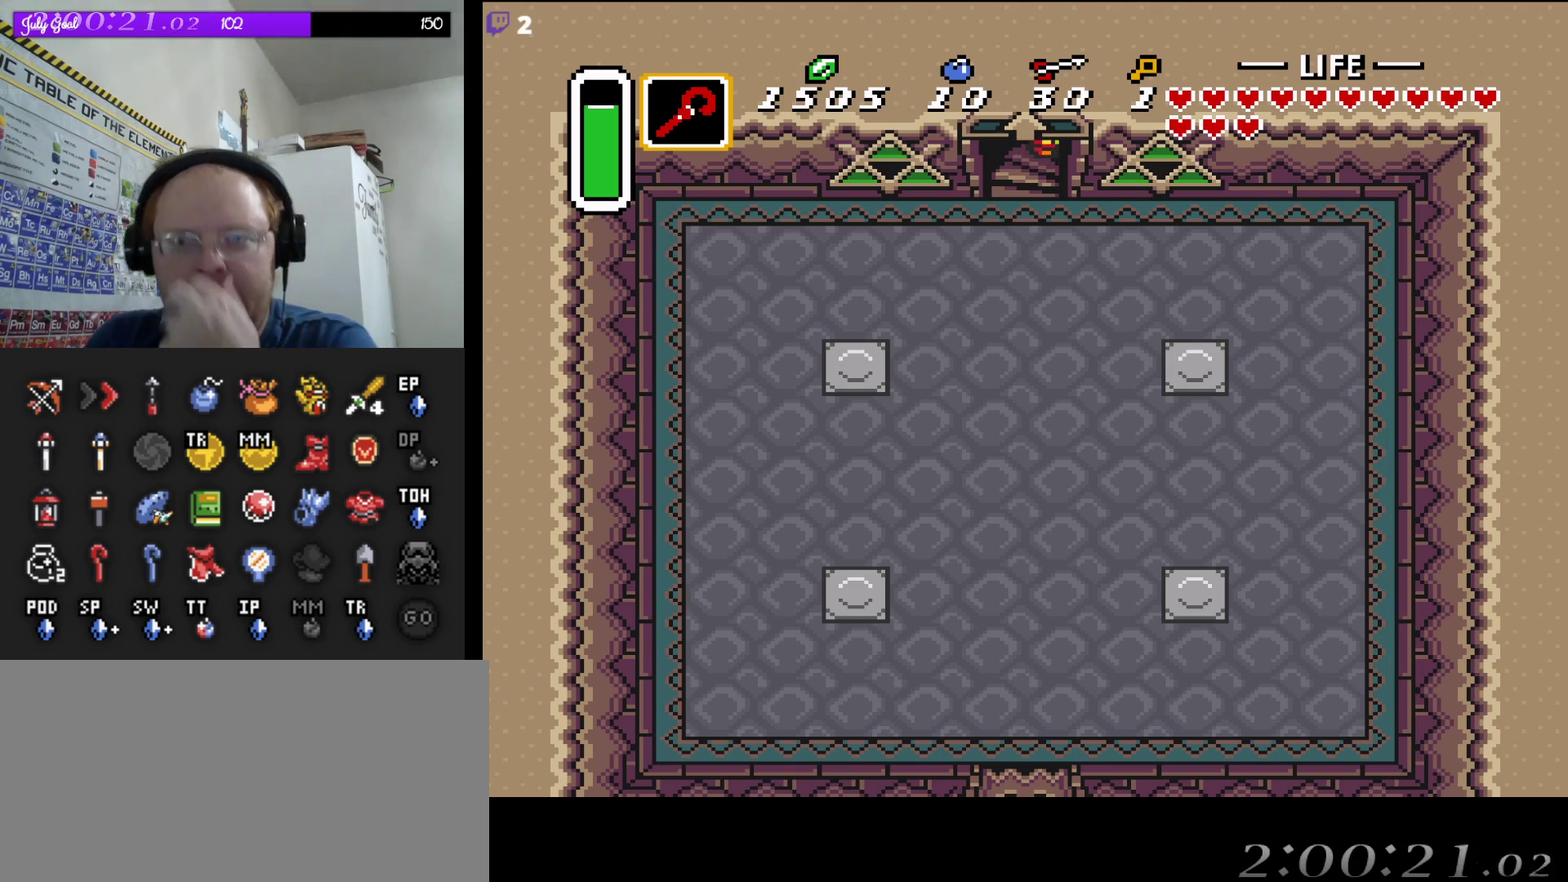
{"buttons": [], "events": []}
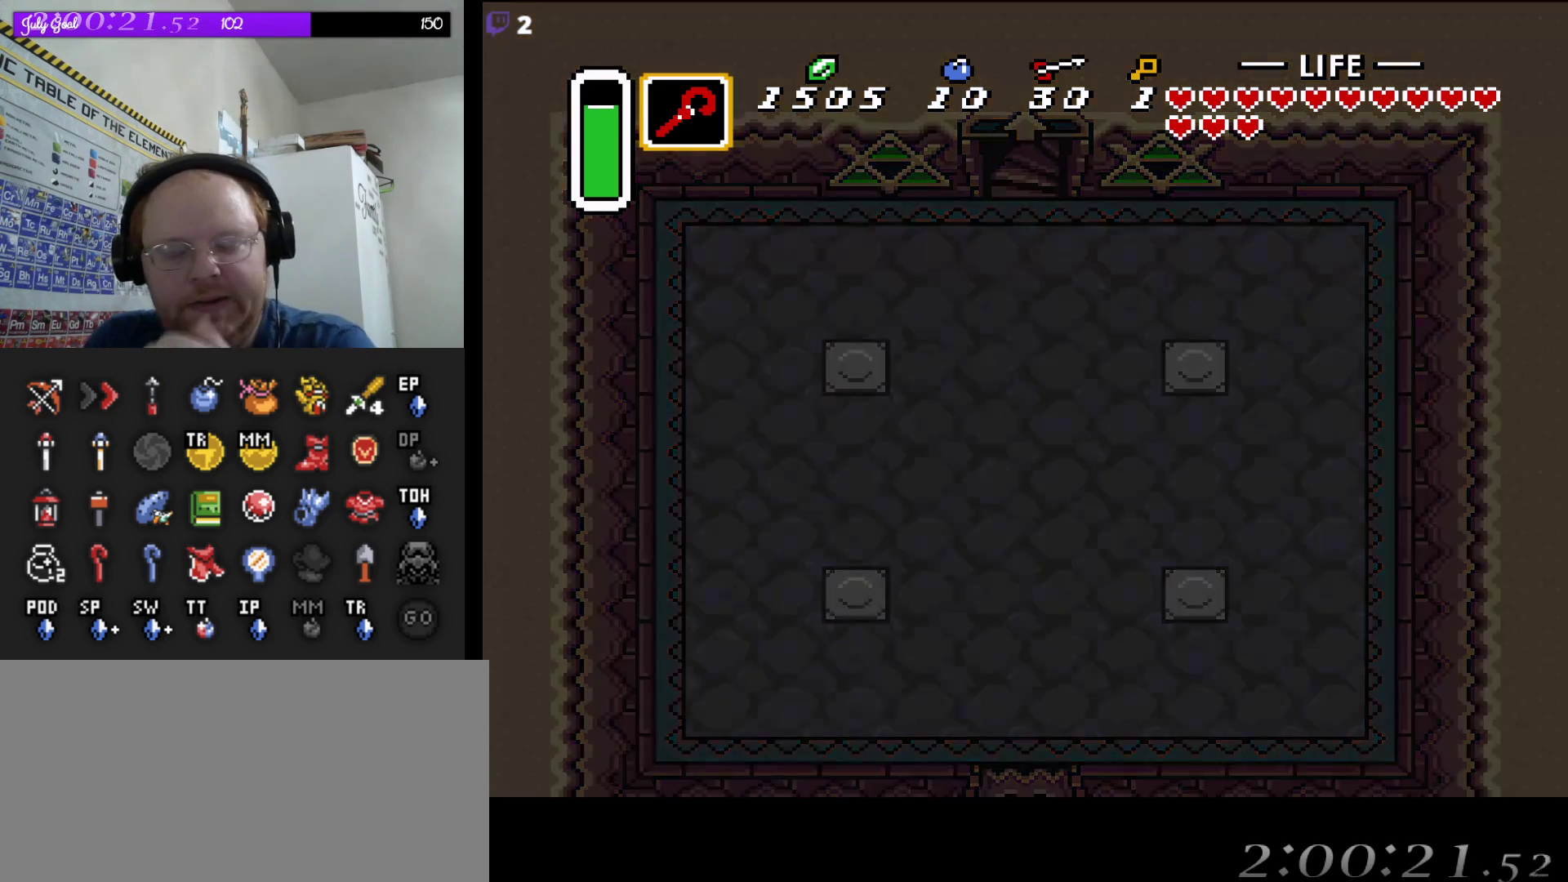
{"buttons": [], "events": []}
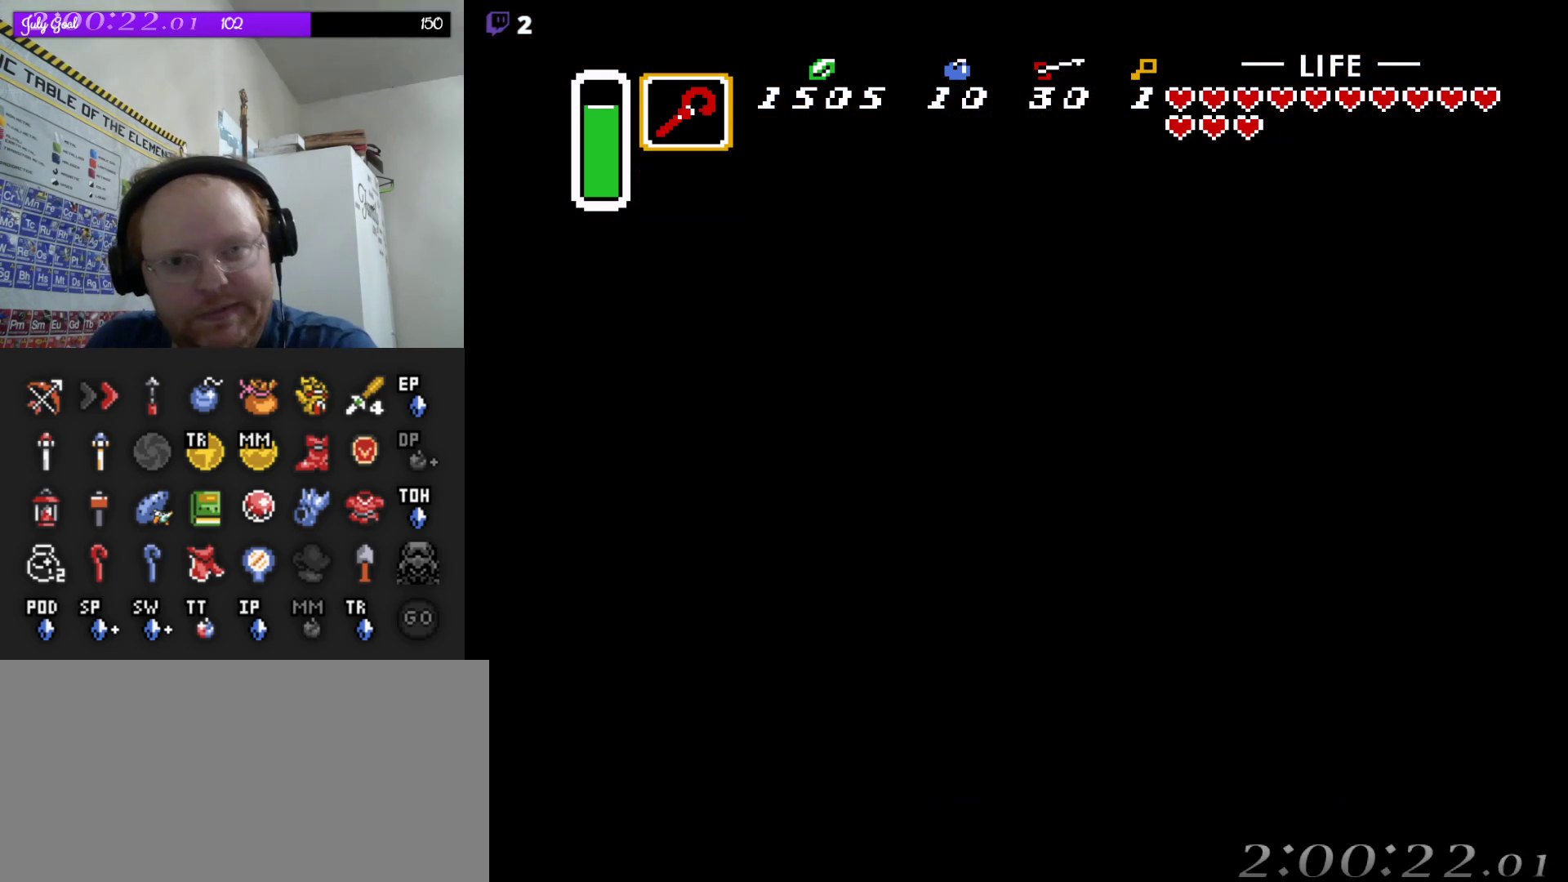
{"buttons": [], "events": []}
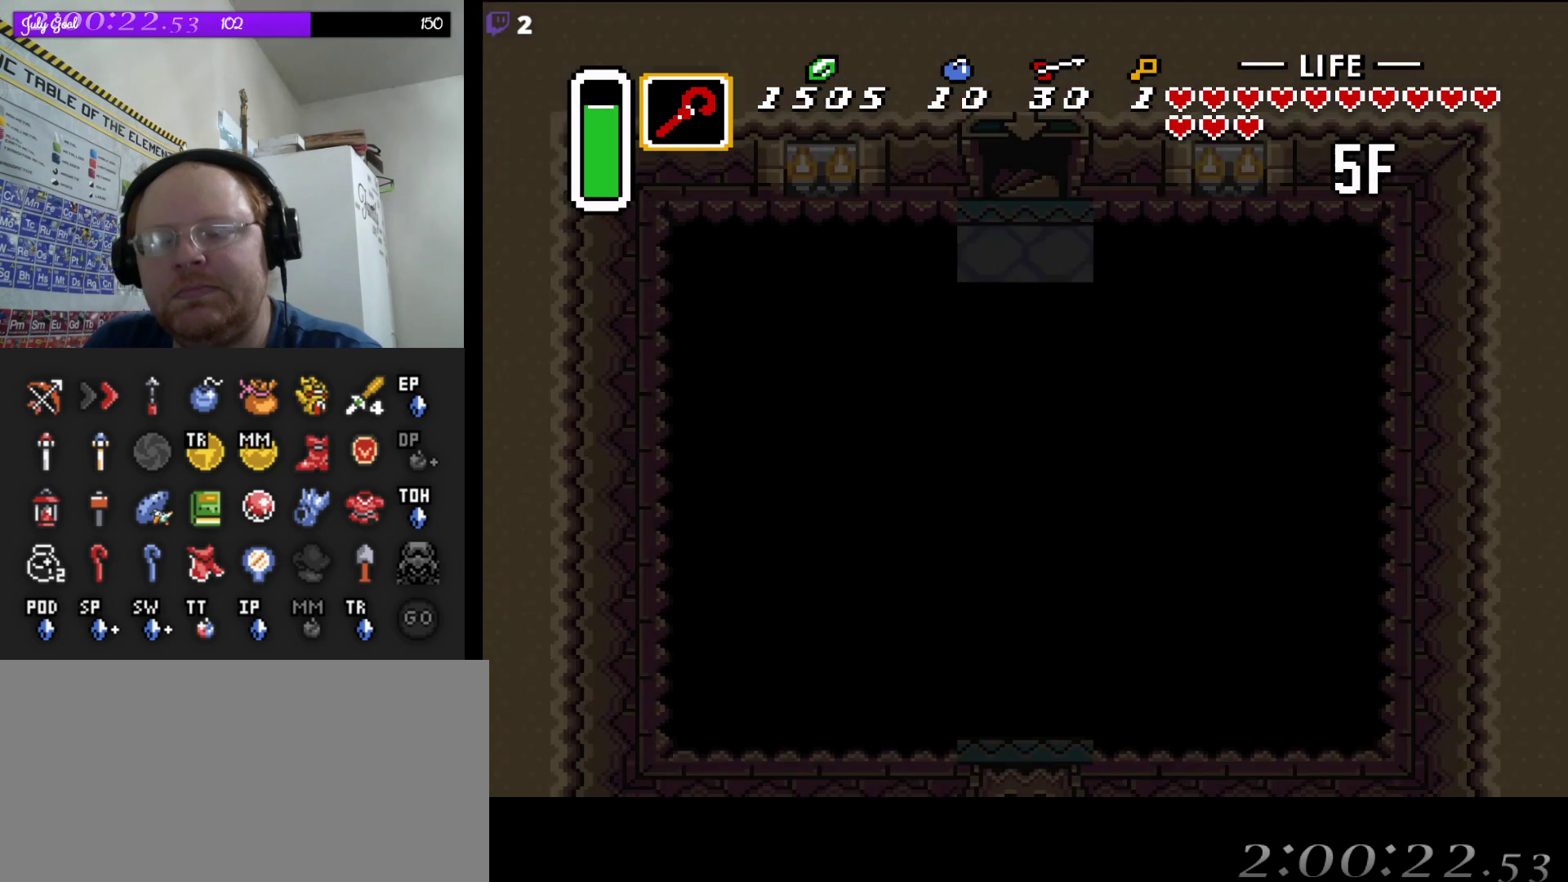
{"buttons": [], "events": []}
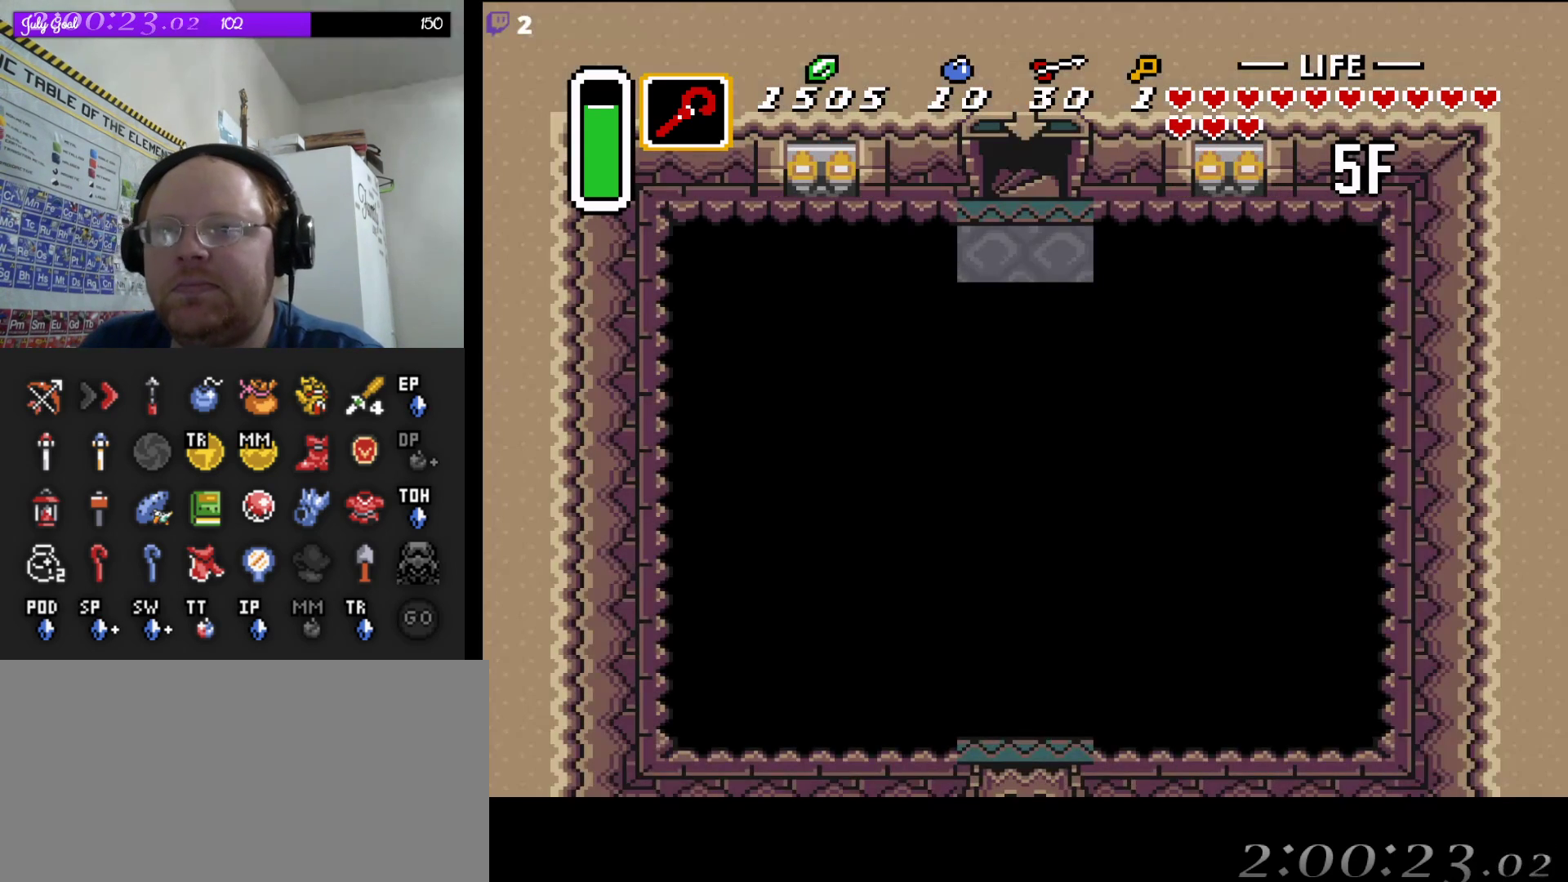
{"buttons": [], "events": []}
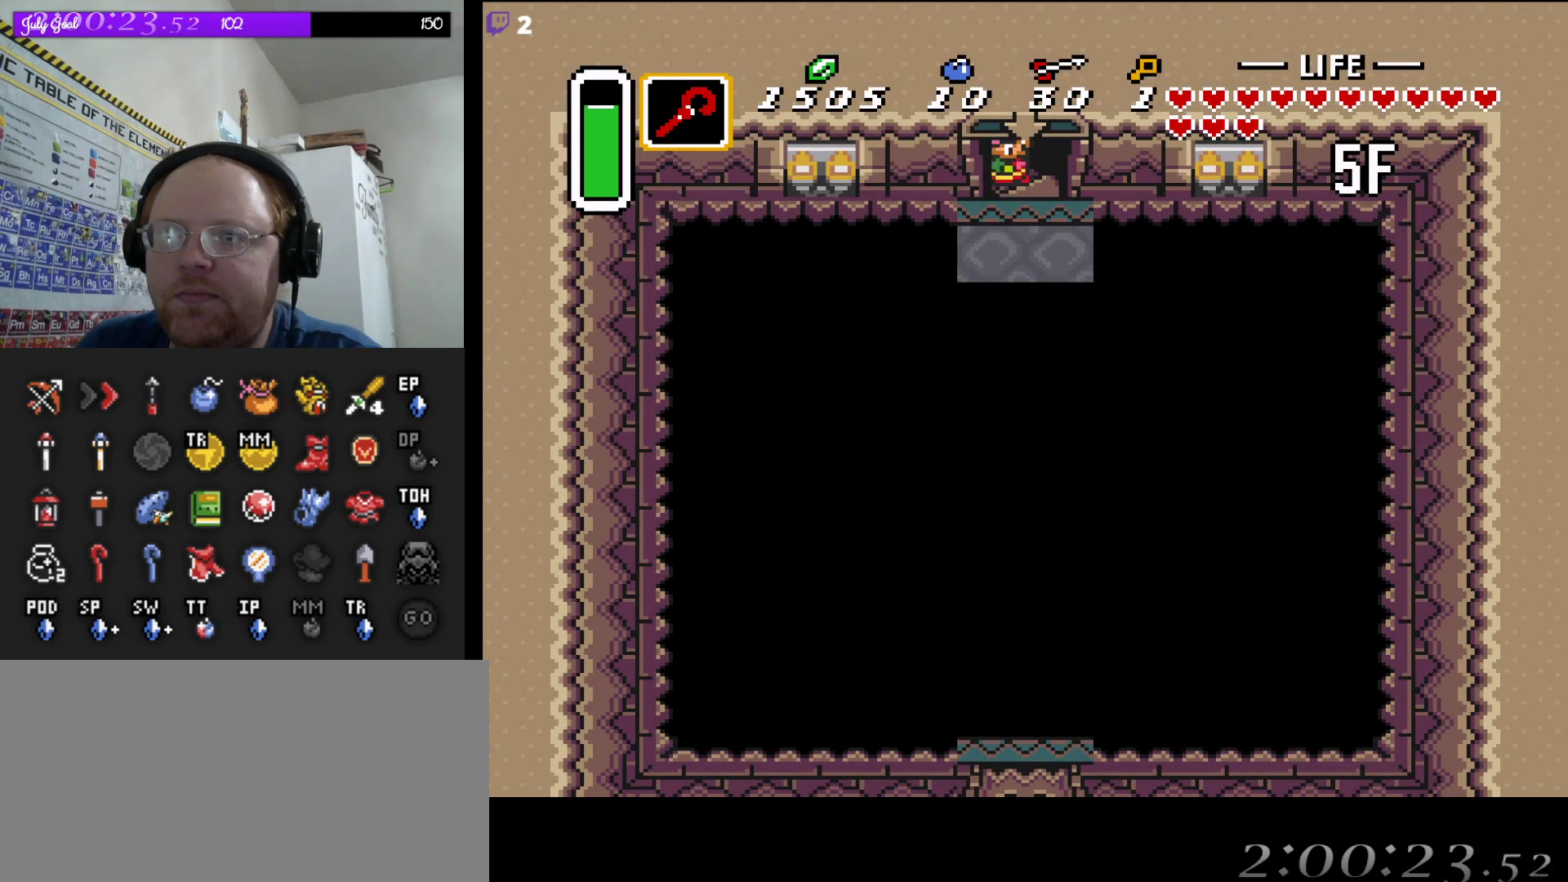
{"buttons": [], "events": []}
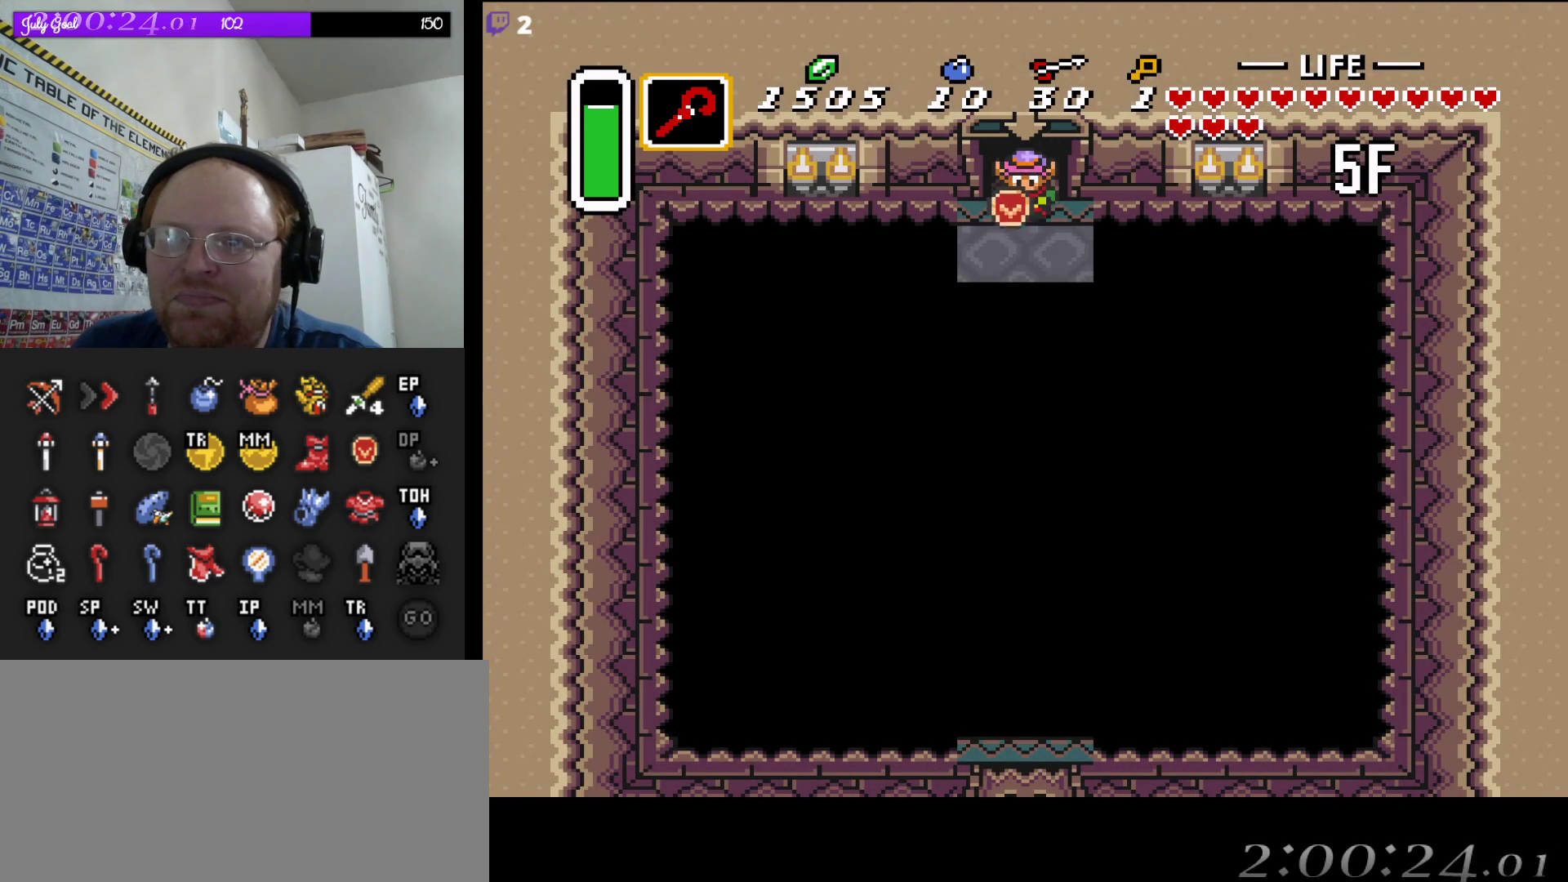
{"buttons": ["DPAD_DOWN"], "events": [[217, "DPAD_RIGHT", "down"], [283, "DPAD_DOWN", "down"], [367, "DPAD_RIGHT", "up"]]}
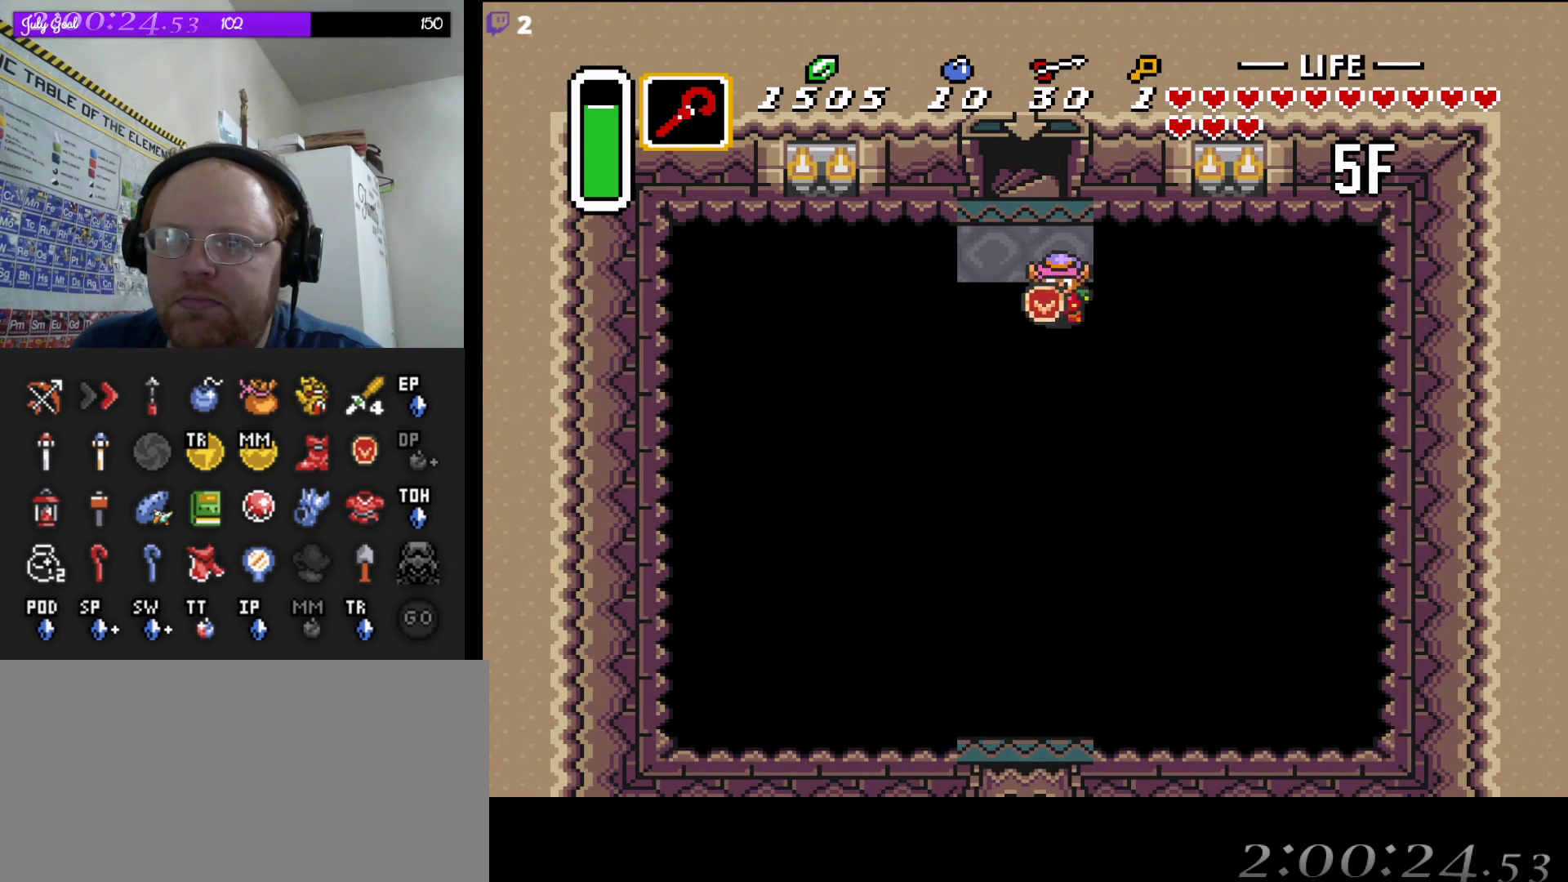
{"buttons": []}
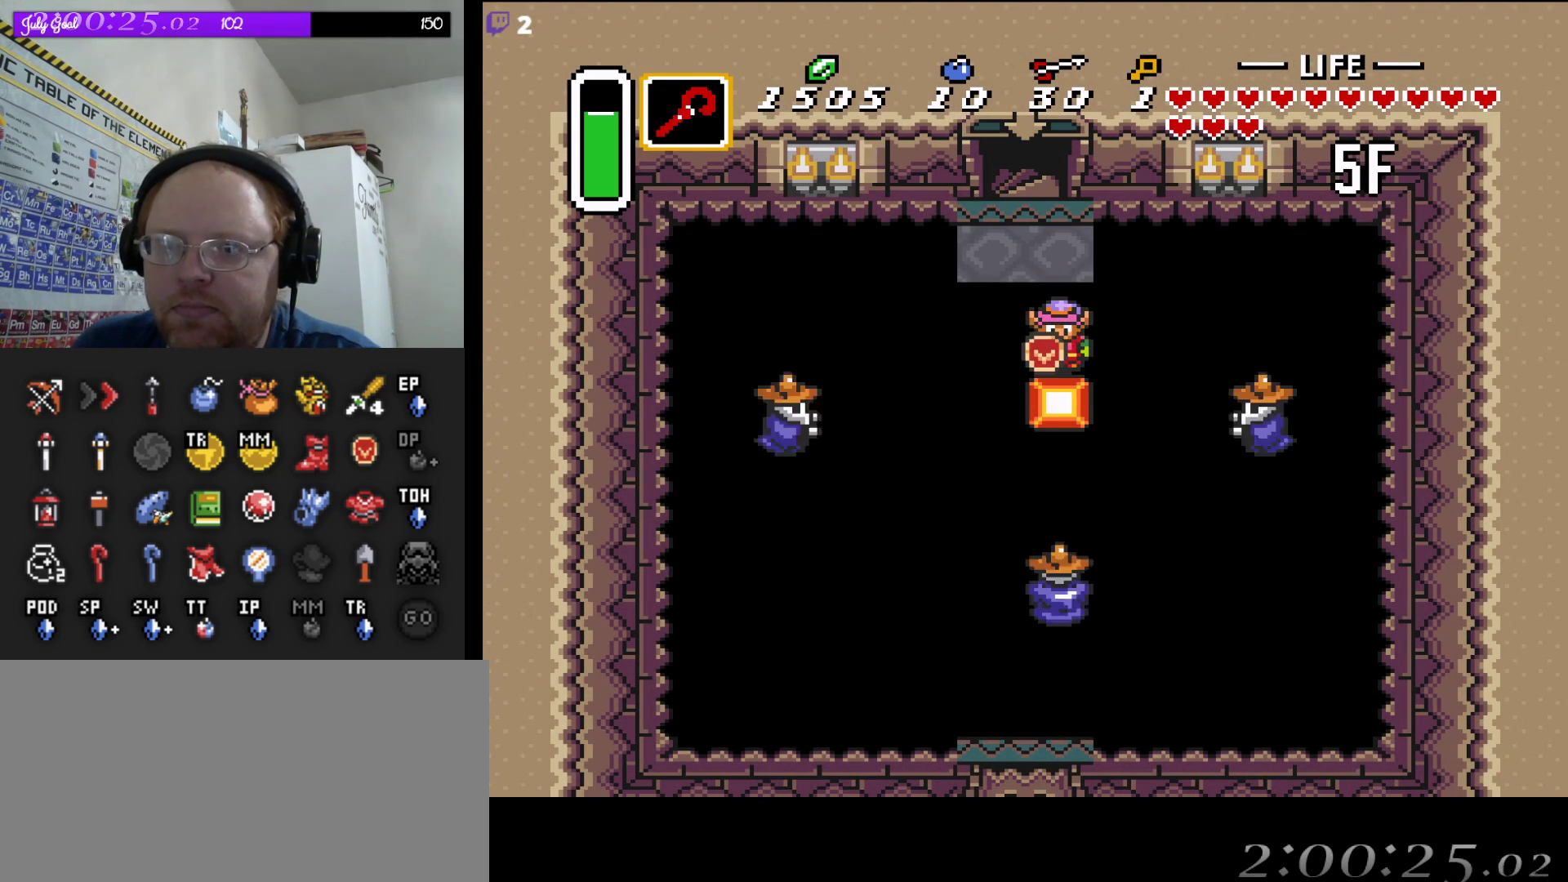
{"buttons": [], "events": []}
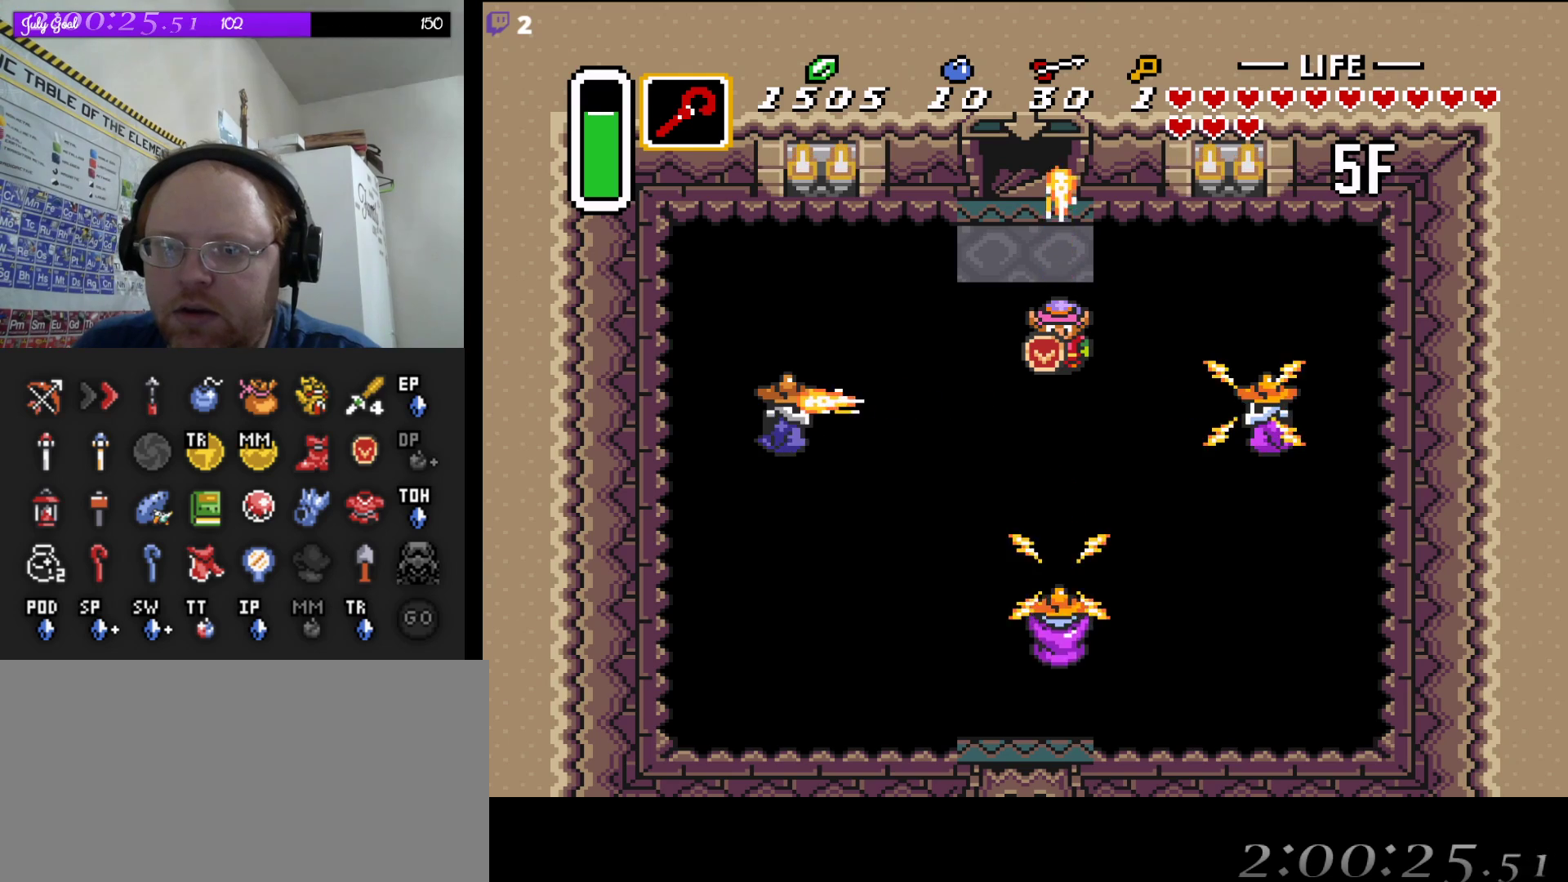
{"buttons": ["DPAD_DOWN"], "events": [[267, "DPAD_DOWN", "down"], [283, "DPAD_LEFT", "down"], [433, "DPAD_LEFT", "up"]]}
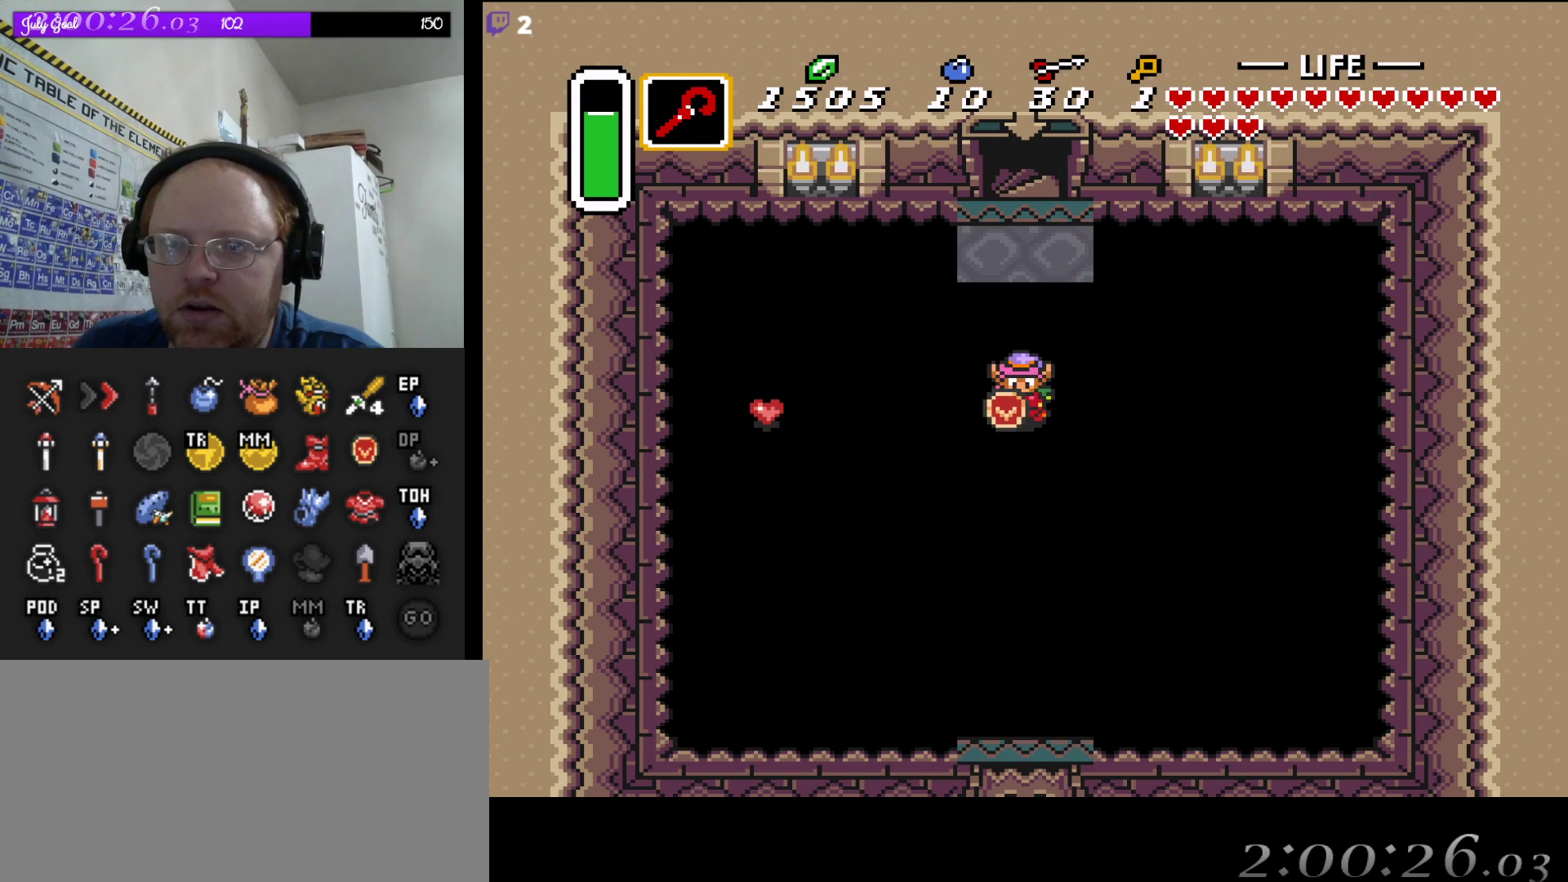
{"buttons": ["DPAD_LEFT"], "events": [[17, "DPAD_LEFT", "down"], [67, "DPAD_DOWN", "up"], [133, "DPAD_DOWN", "down"], [150, "DPAD_DOWN", "up"]]}
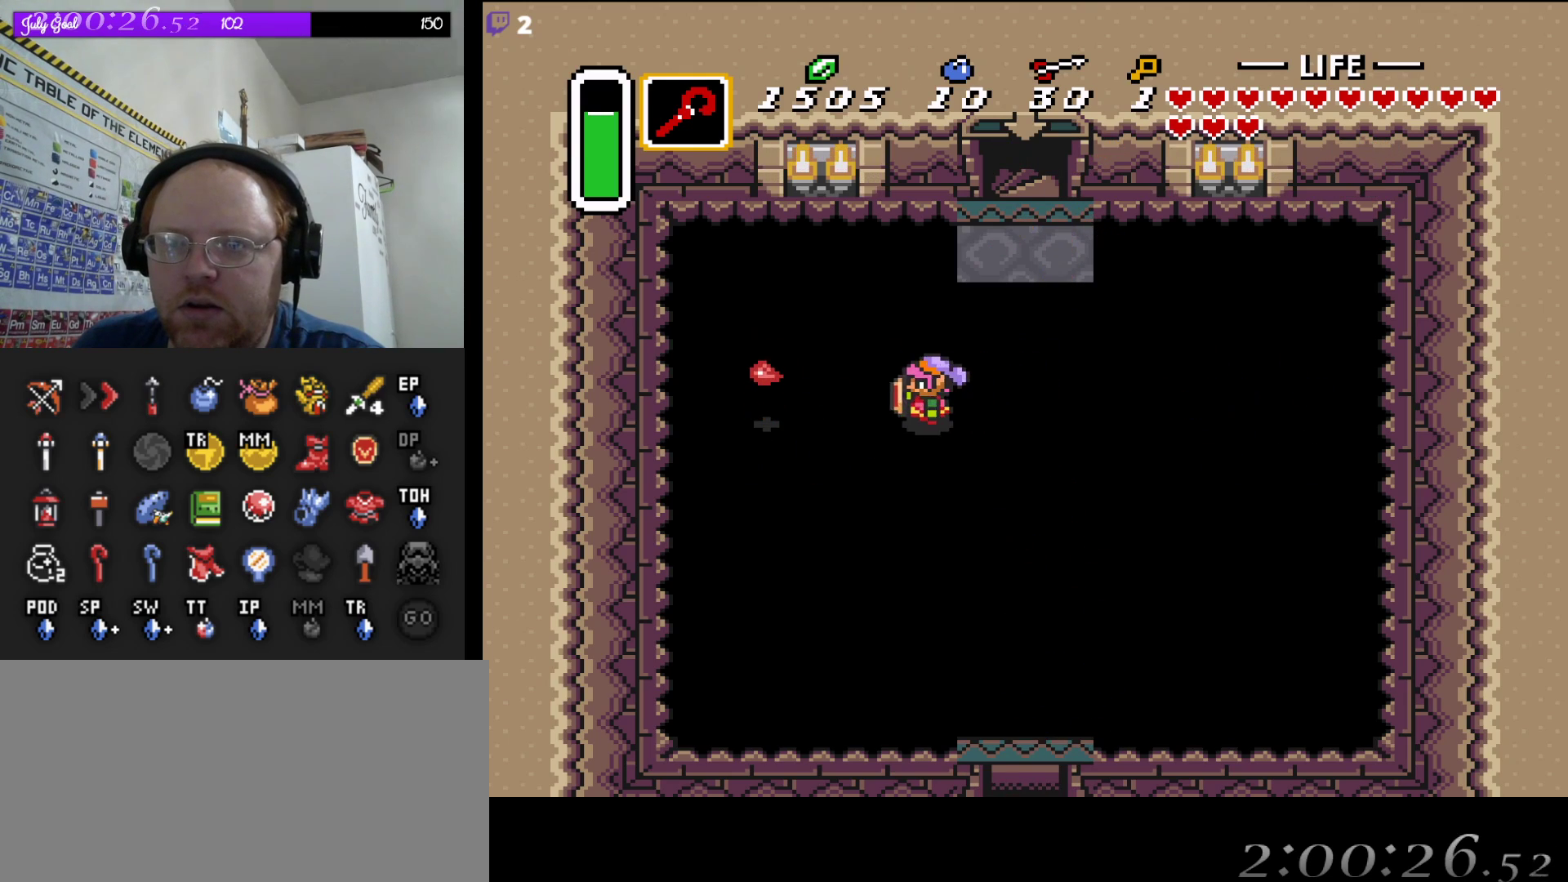
{"buttons": ["DPAD_DOWN", "DPAD_RIGHT"], "events": [[33, "DPAD_DOWN", "down"], [183, "DPAD_LEFT", "up"], [233, "DPAD_LEFT", "down"], [283, "DPAD_LEFT", "up"], [433, "DPAD_RIGHT", "down"]]}
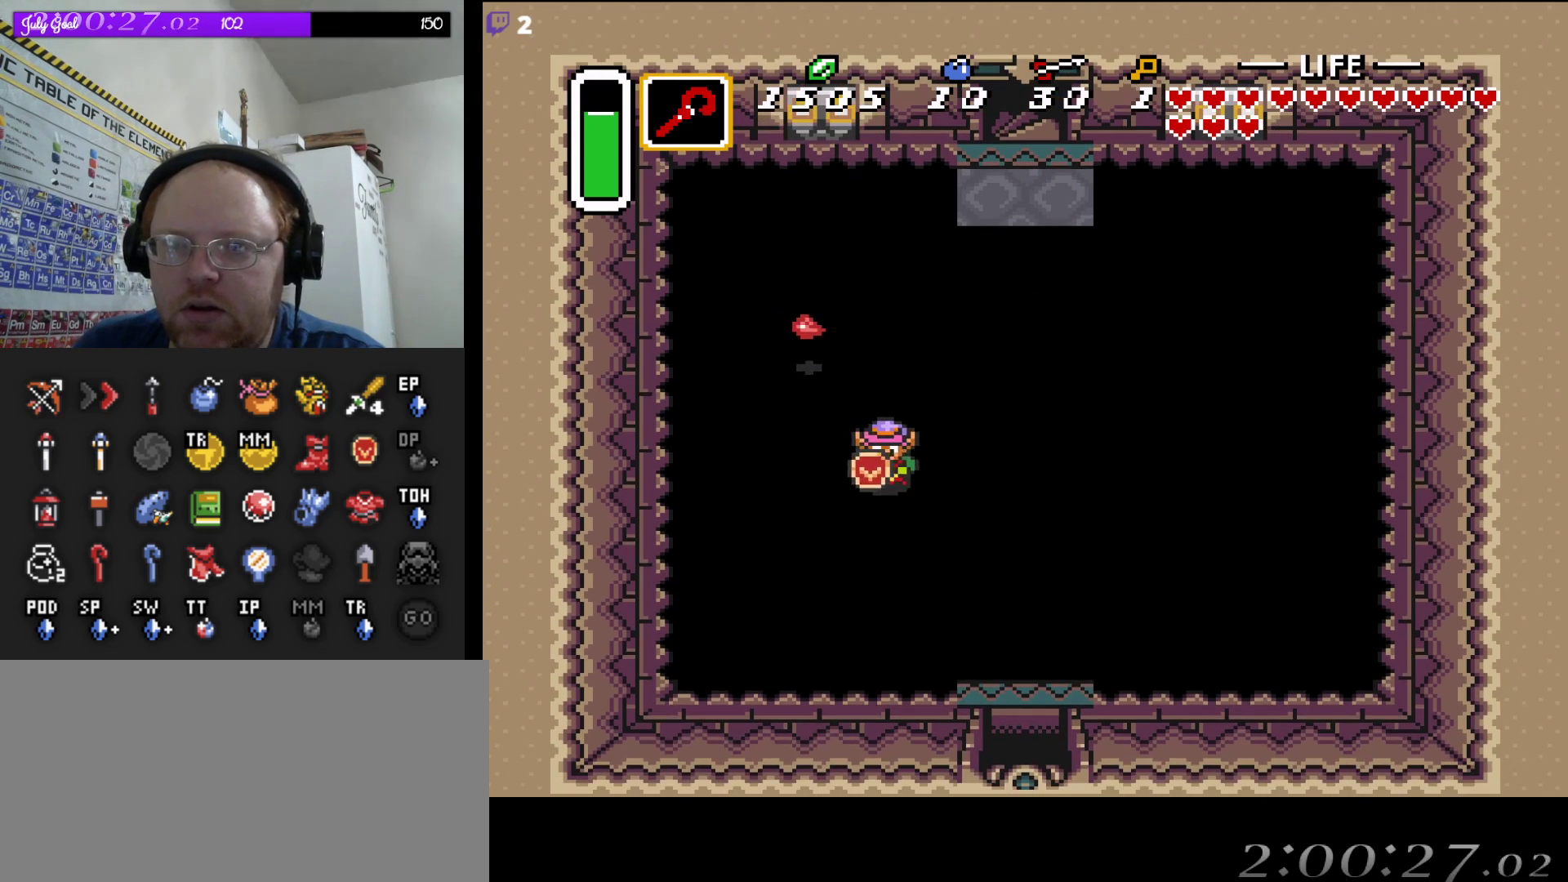
{"buttons": ["DPAD_DOWN"], "events": [[267, "DPAD_RIGHT", "up"], [300, "DPAD_RIGHT", "down"], [433, "DPAD_RIGHT", "up"]]}
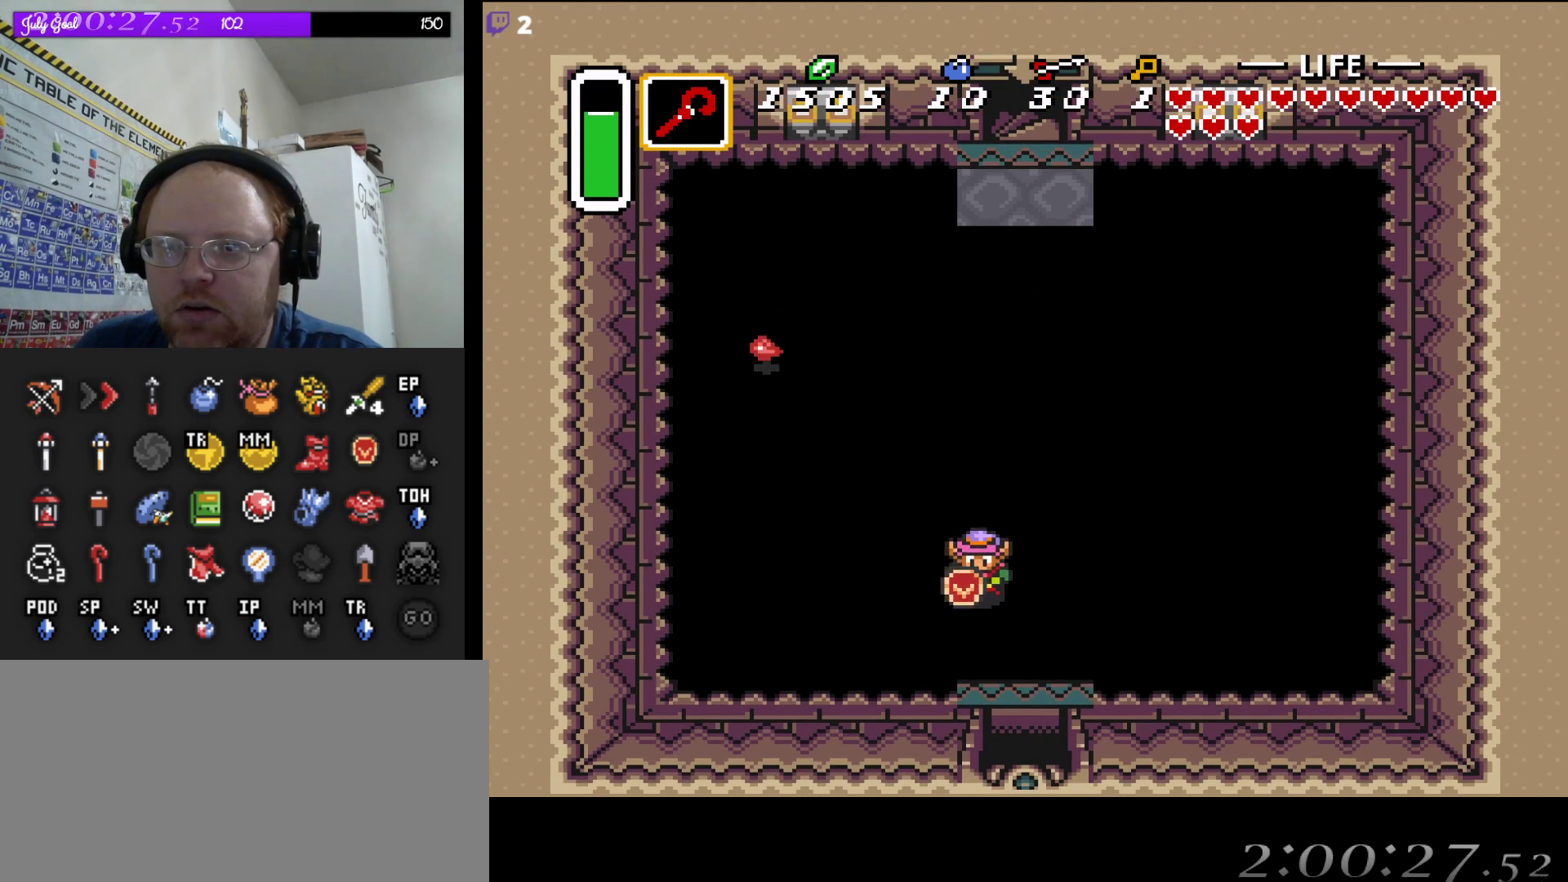
{"buttons": ["DPAD_DOWN"], "events": [[33, "DPAD_RIGHT", "down"], [167, "DPAD_RIGHT", "up"]]}
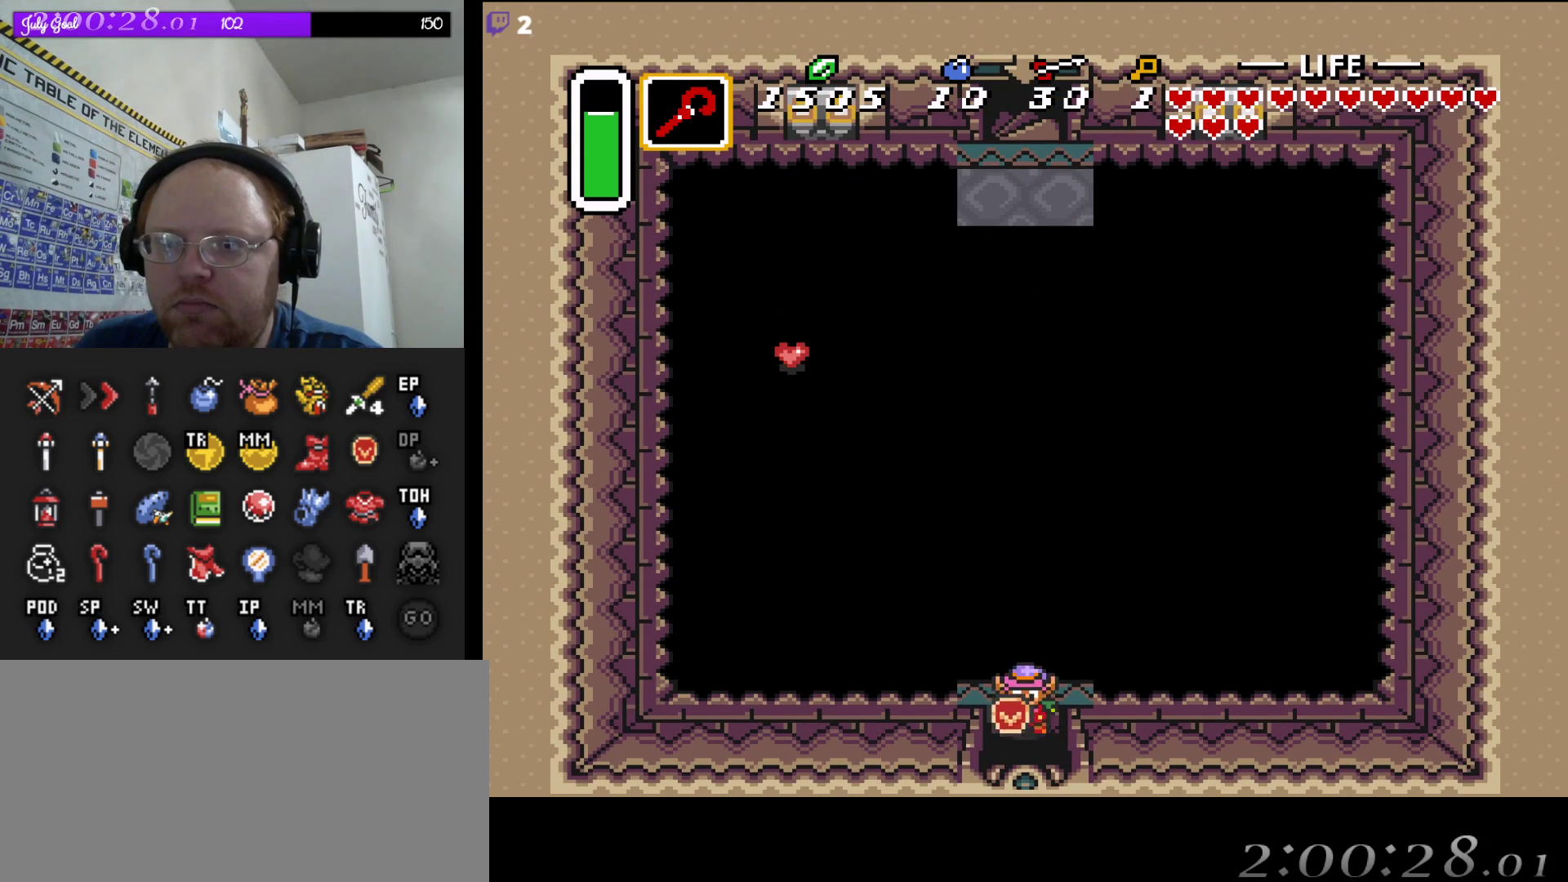
{"buttons": ["DPAD_DOWN"], "events": []}
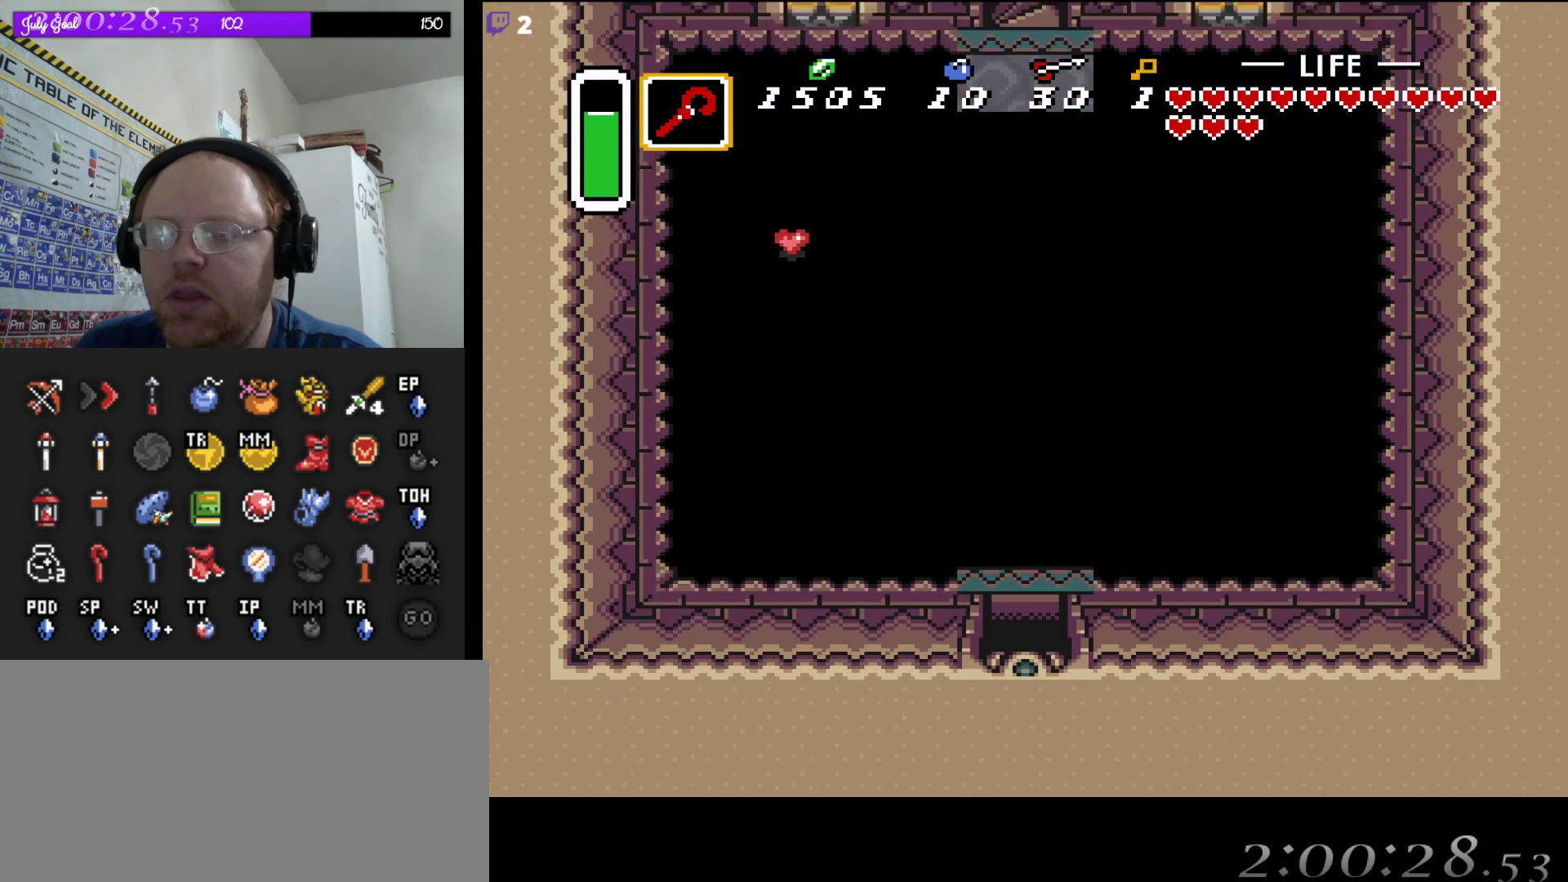
{"buttons": [], "events": [[250, "DPAD_DOWN", "up"]]}